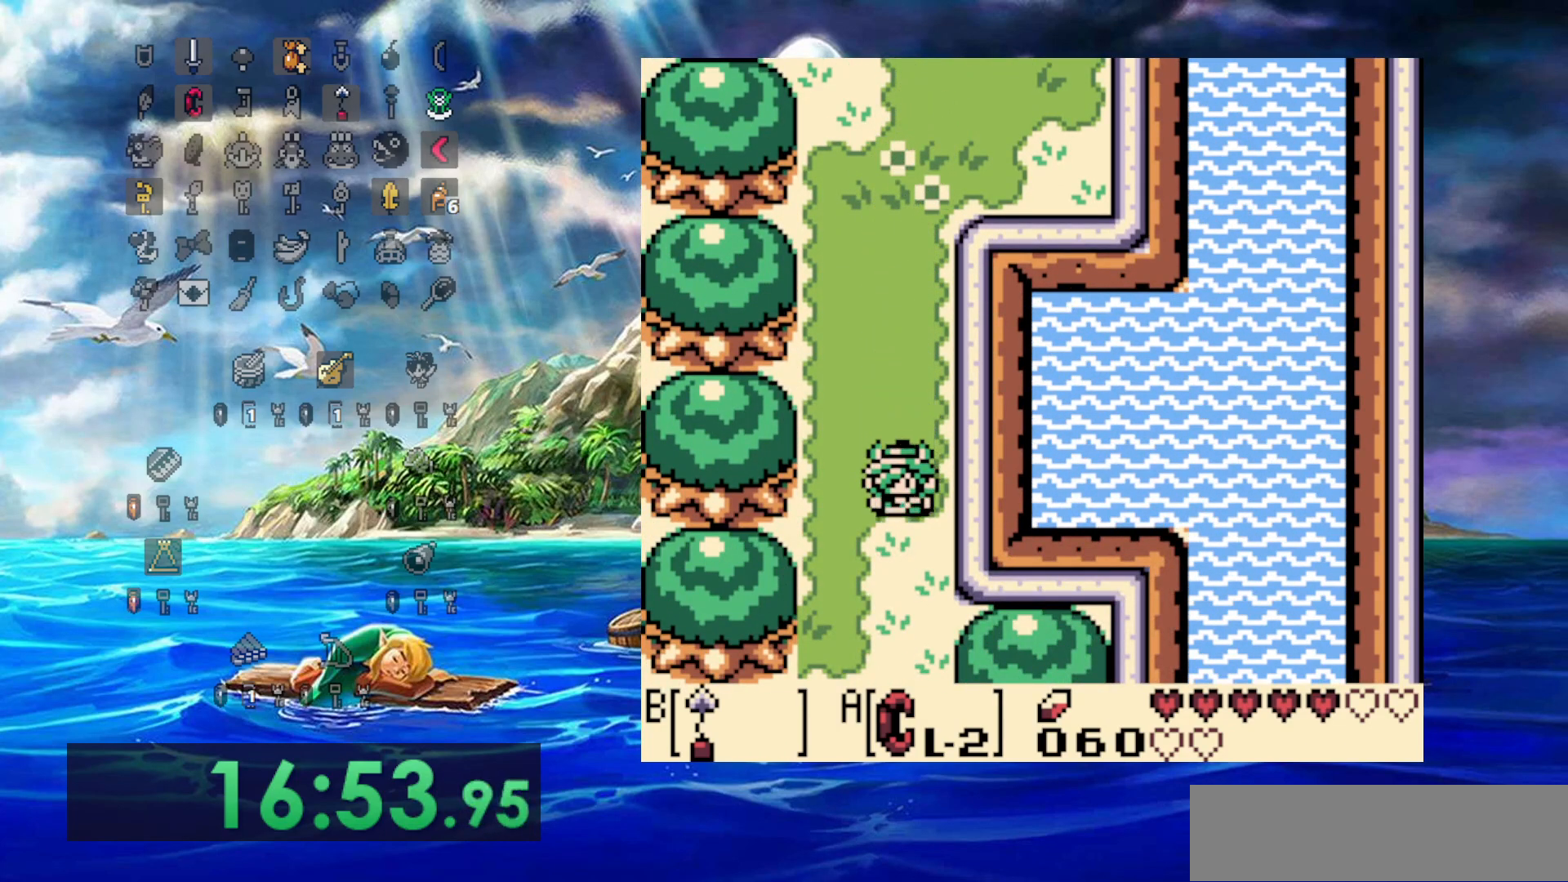
Gameplay with a controller (Nintendo layout); each line is a JSON object with the inputs held at the frame after it (dt_ms = milliseconds from this image to that frame). "events" lists button and stick changes between this image and that frame as [ms after this image, input, new state], when the widget could be followed in between. Not read: A B L3 R3.
{"dt_ms": 500, "buttons": ["DPAD_DOWN"], "events": []}
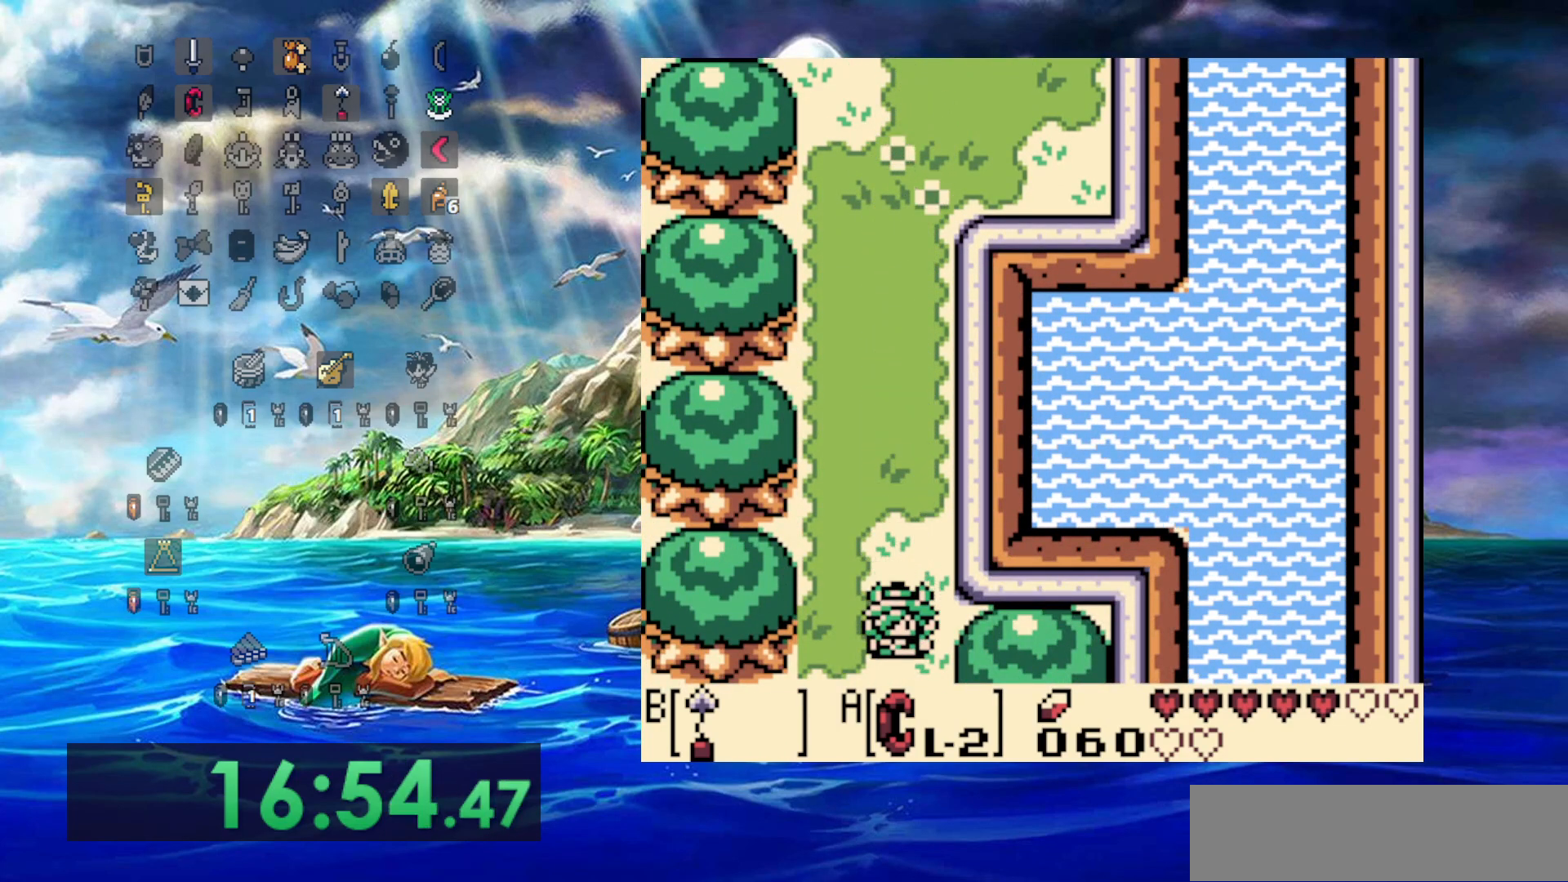
{"dt_ms": 500, "buttons": ["DPAD_DOWN"], "events": []}
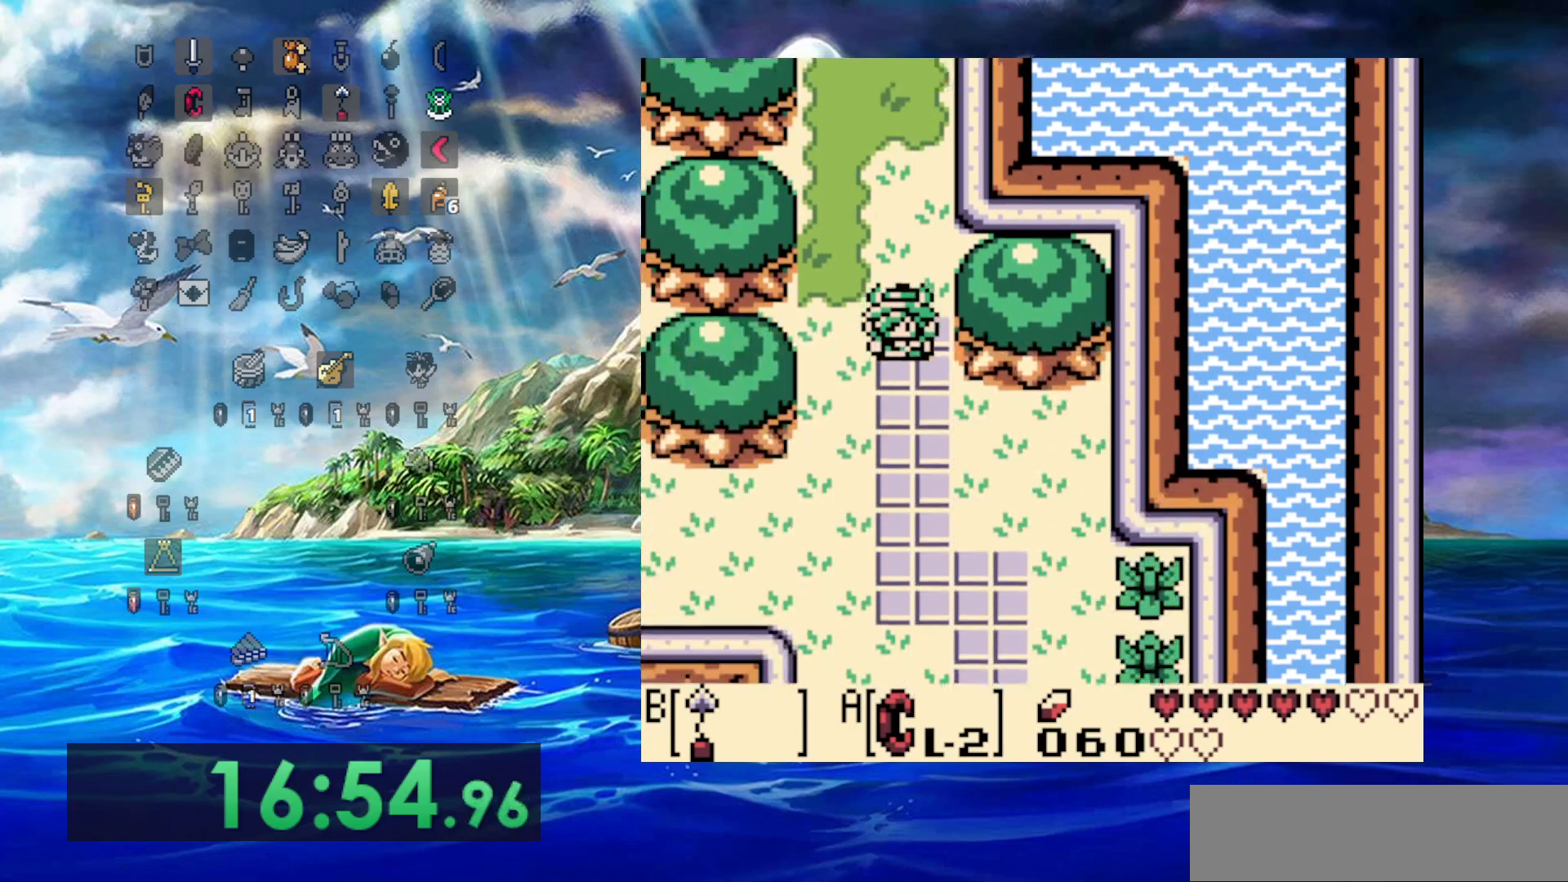
{"dt_ms": 1000, "buttons": ["DPAD_DOWN"], "events": [[450, "DPAD_RIGHT", "down"], [833, "DPAD_RIGHT", "up"]]}
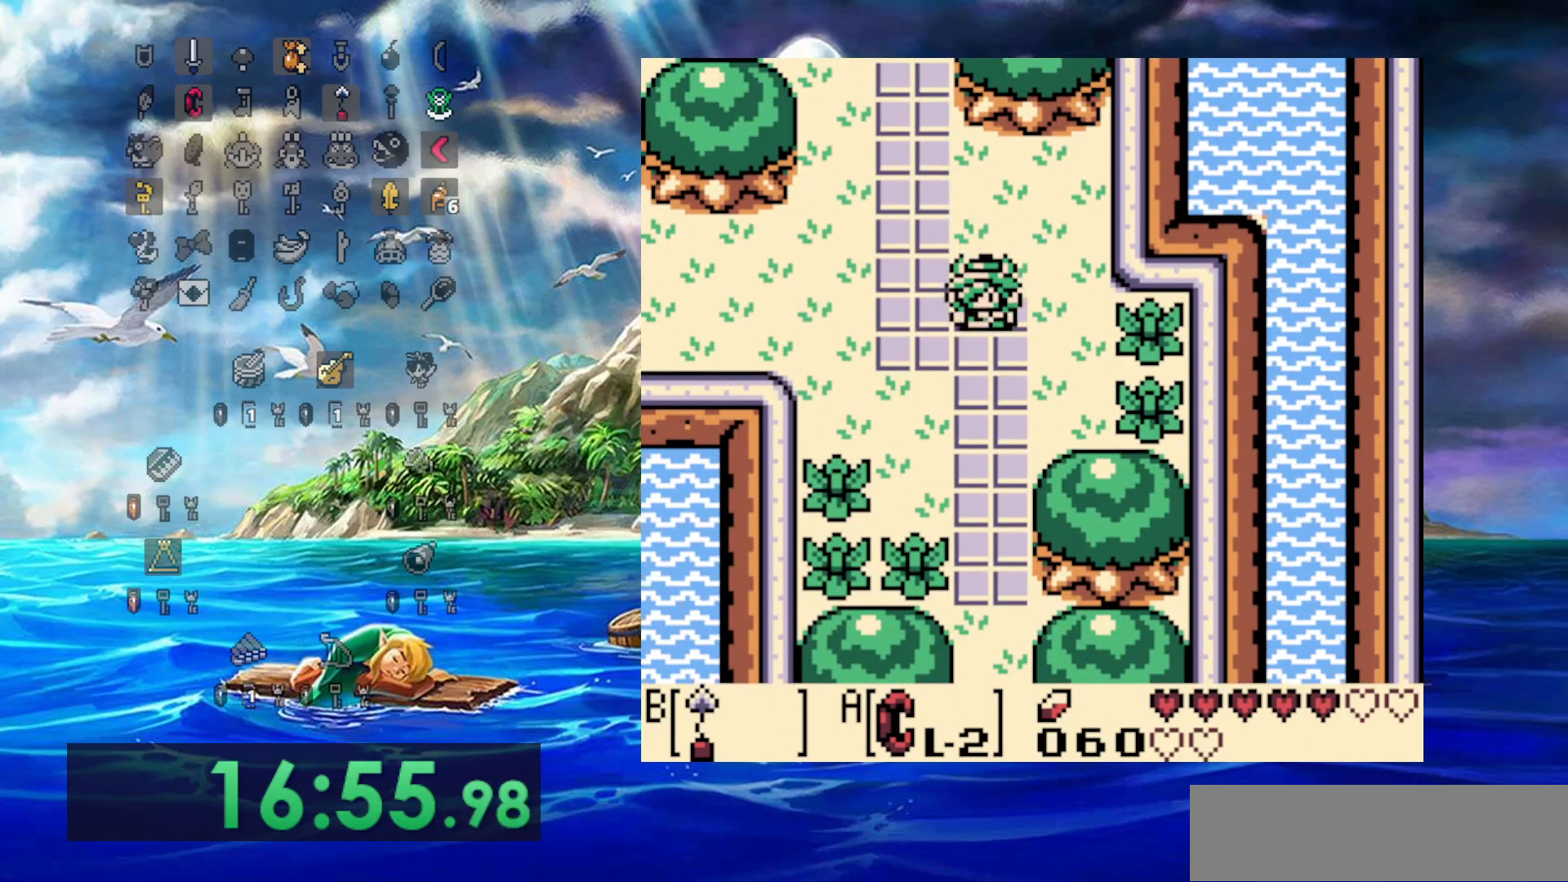
{"dt_ms": 500, "buttons": ["DPAD_DOWN"], "events": []}
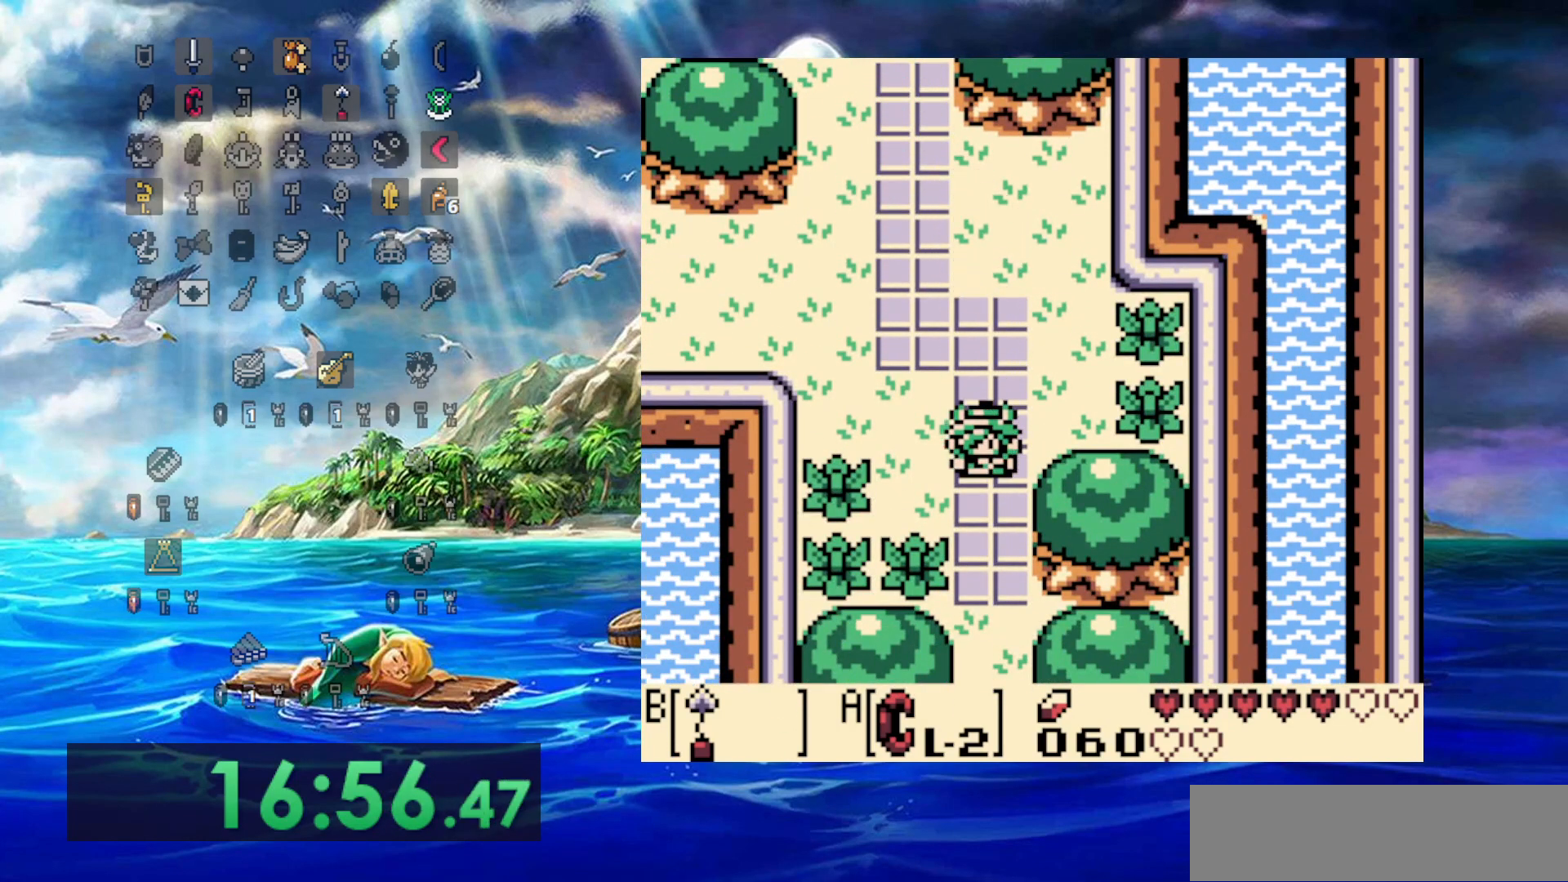
{"dt_ms": 500, "buttons": ["DPAD_DOWN"], "events": []}
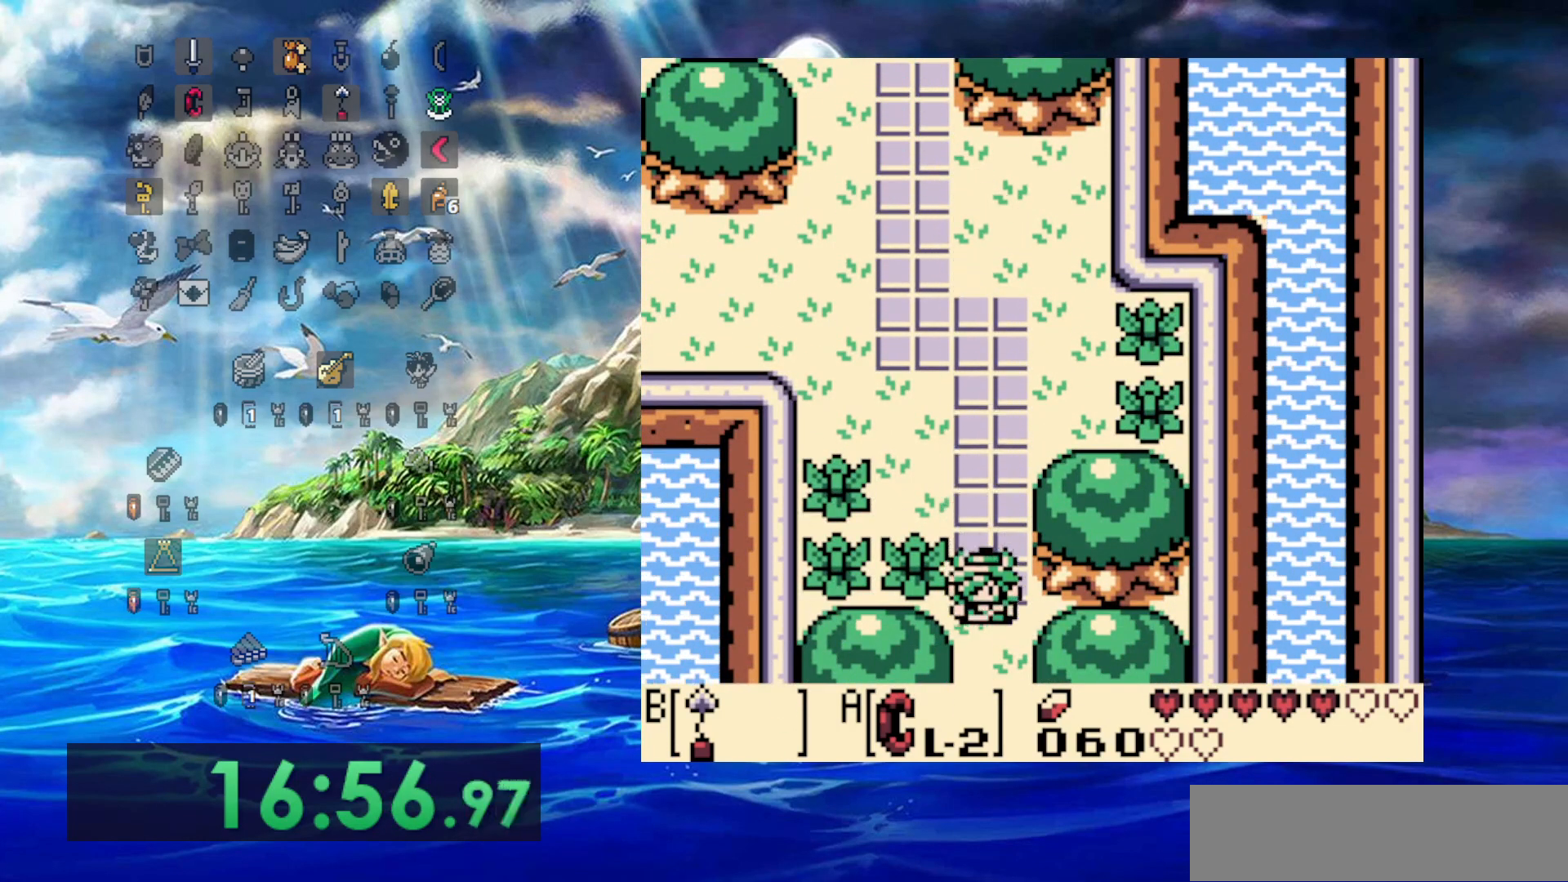
{"dt_ms": 500, "buttons": ["DPAD_DOWN"], "events": []}
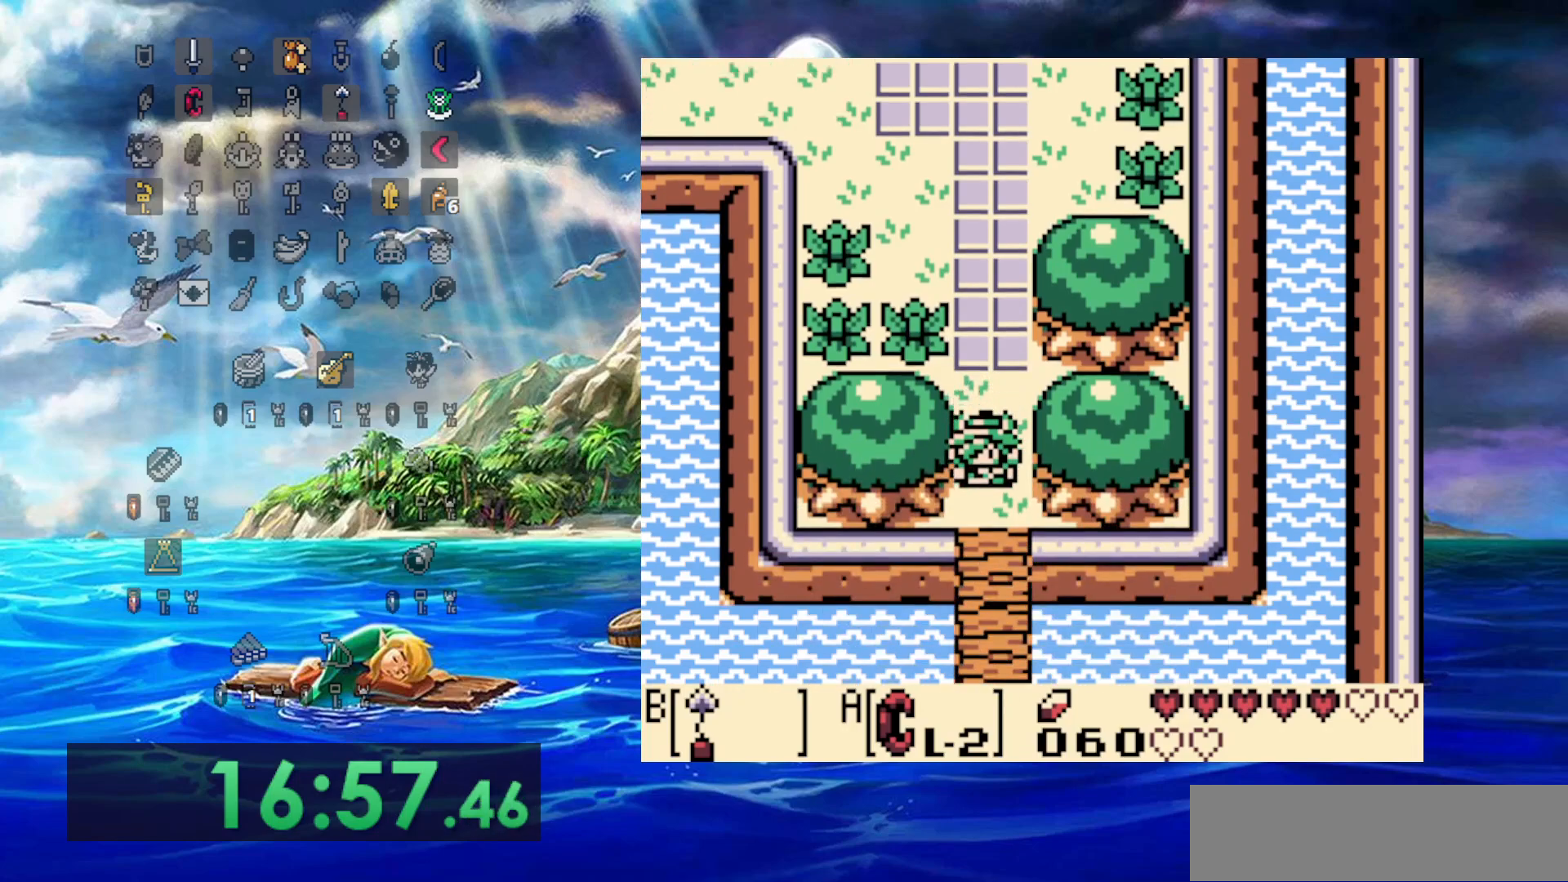
{"dt_ms": 500, "buttons": ["DPAD_DOWN"], "events": []}
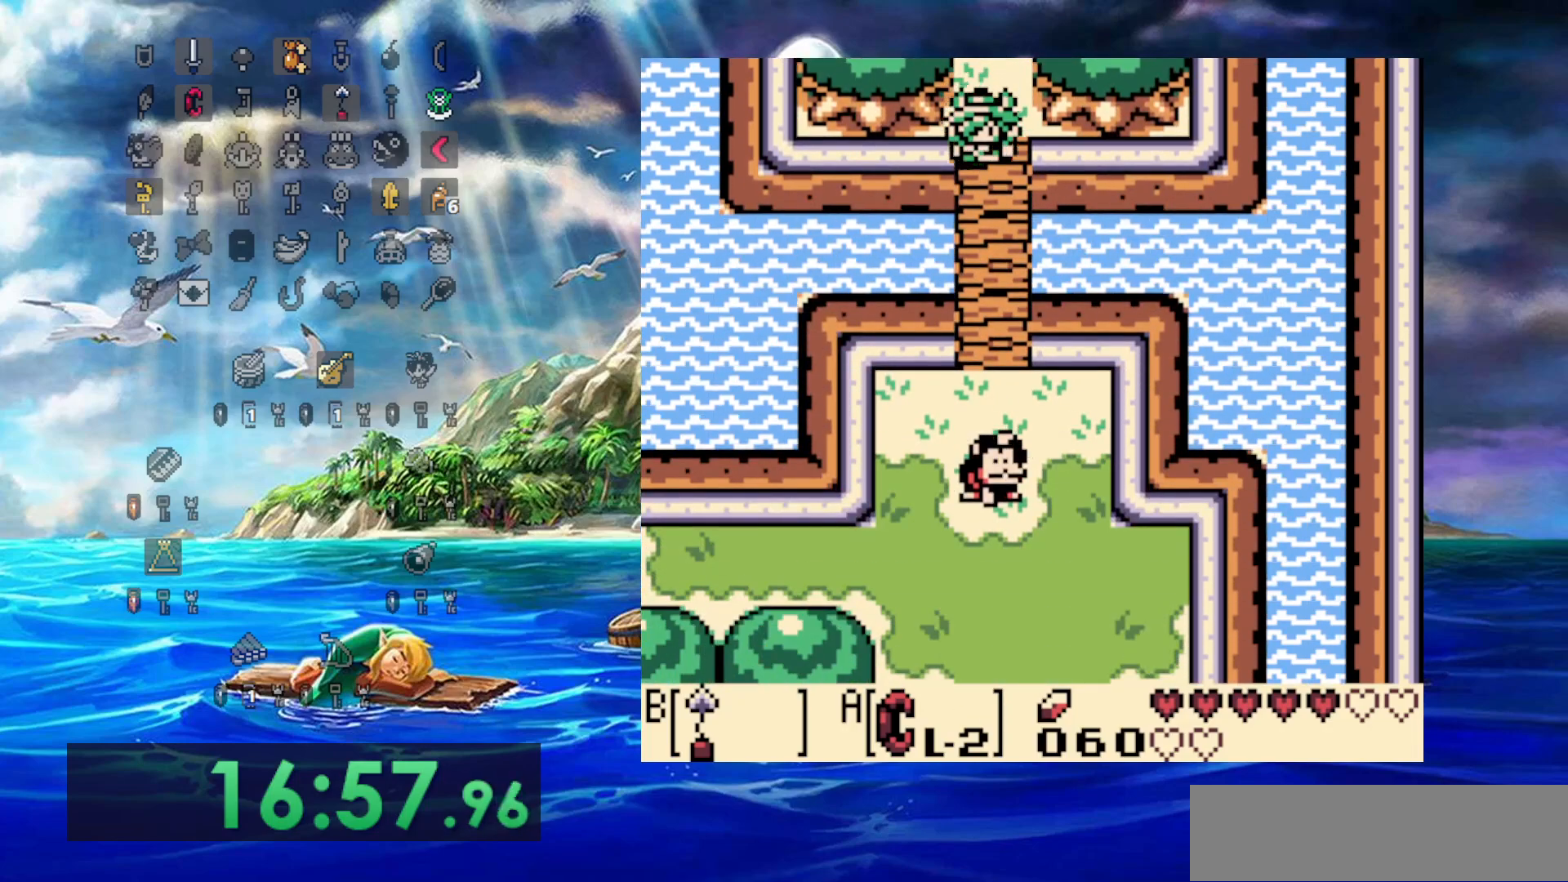
{"dt_ms": 500, "buttons": ["DPAD_DOWN"], "events": []}
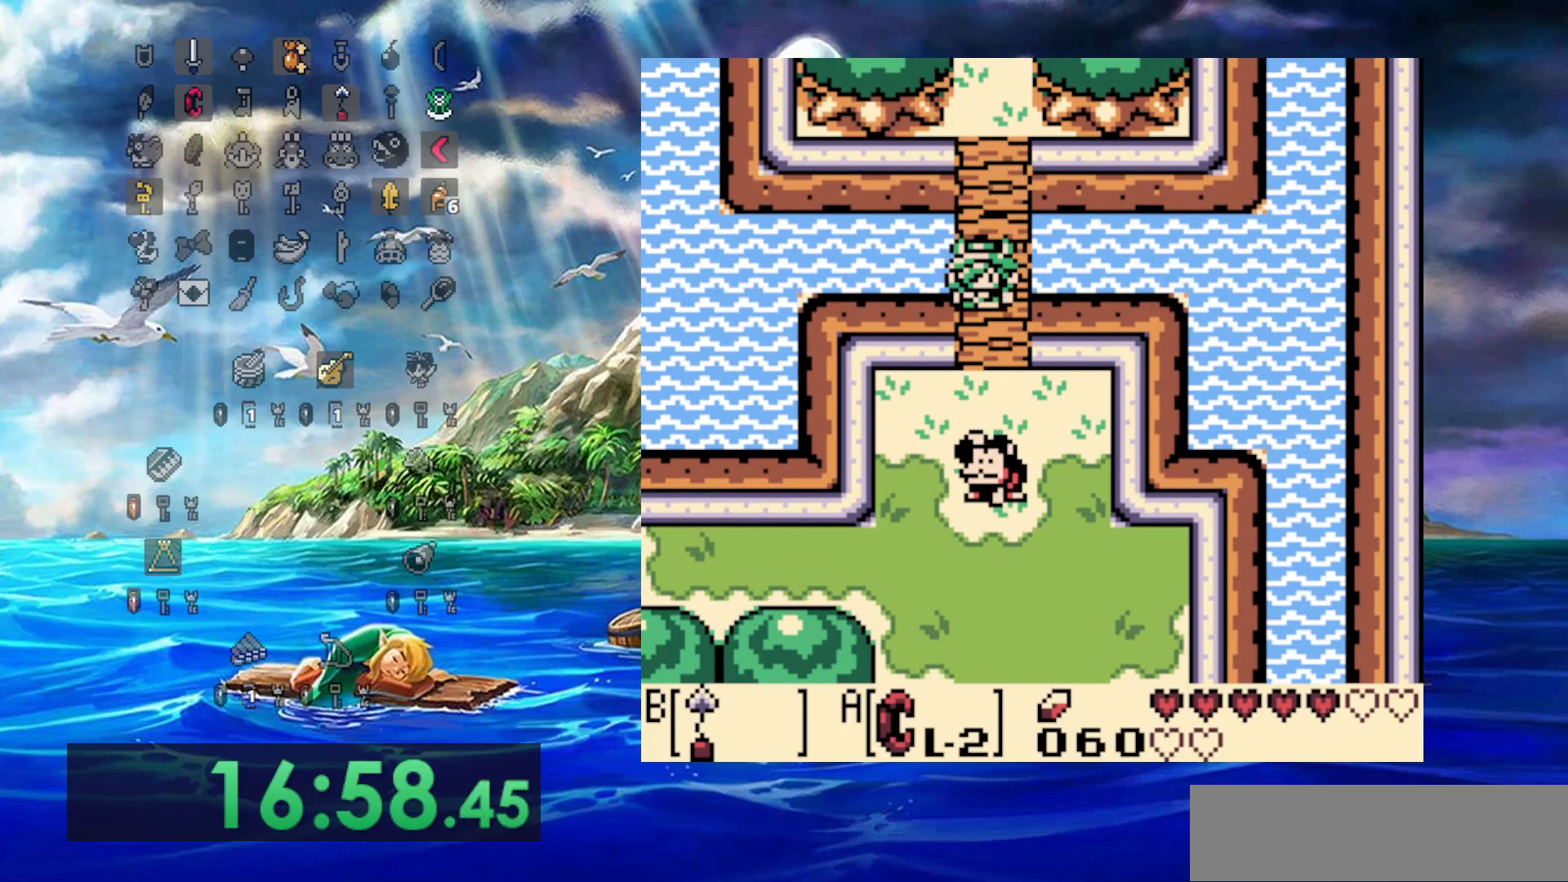
{"dt_ms": 500, "buttons": ["DPAD_LEFT"], "events": [[367, "DPAD_DOWN", "up"], [367, "DPAD_LEFT", "down"]]}
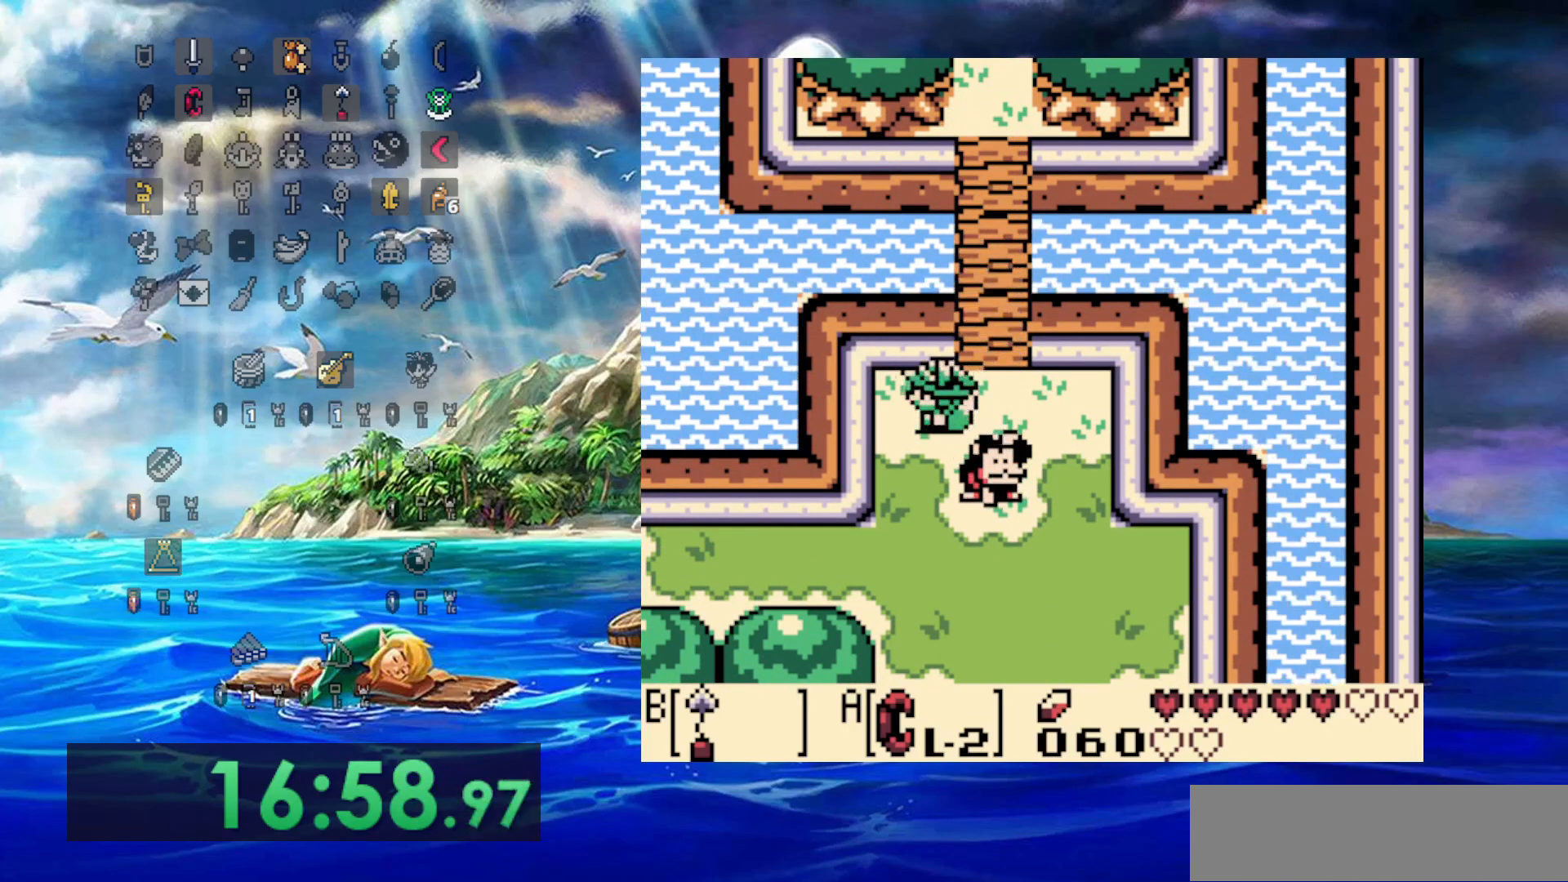
{"dt_ms": 500, "buttons": ["DPAD_DOWN"], "events": [[83, "DPAD_DOWN", "down"], [150, "DPAD_LEFT", "up"]]}
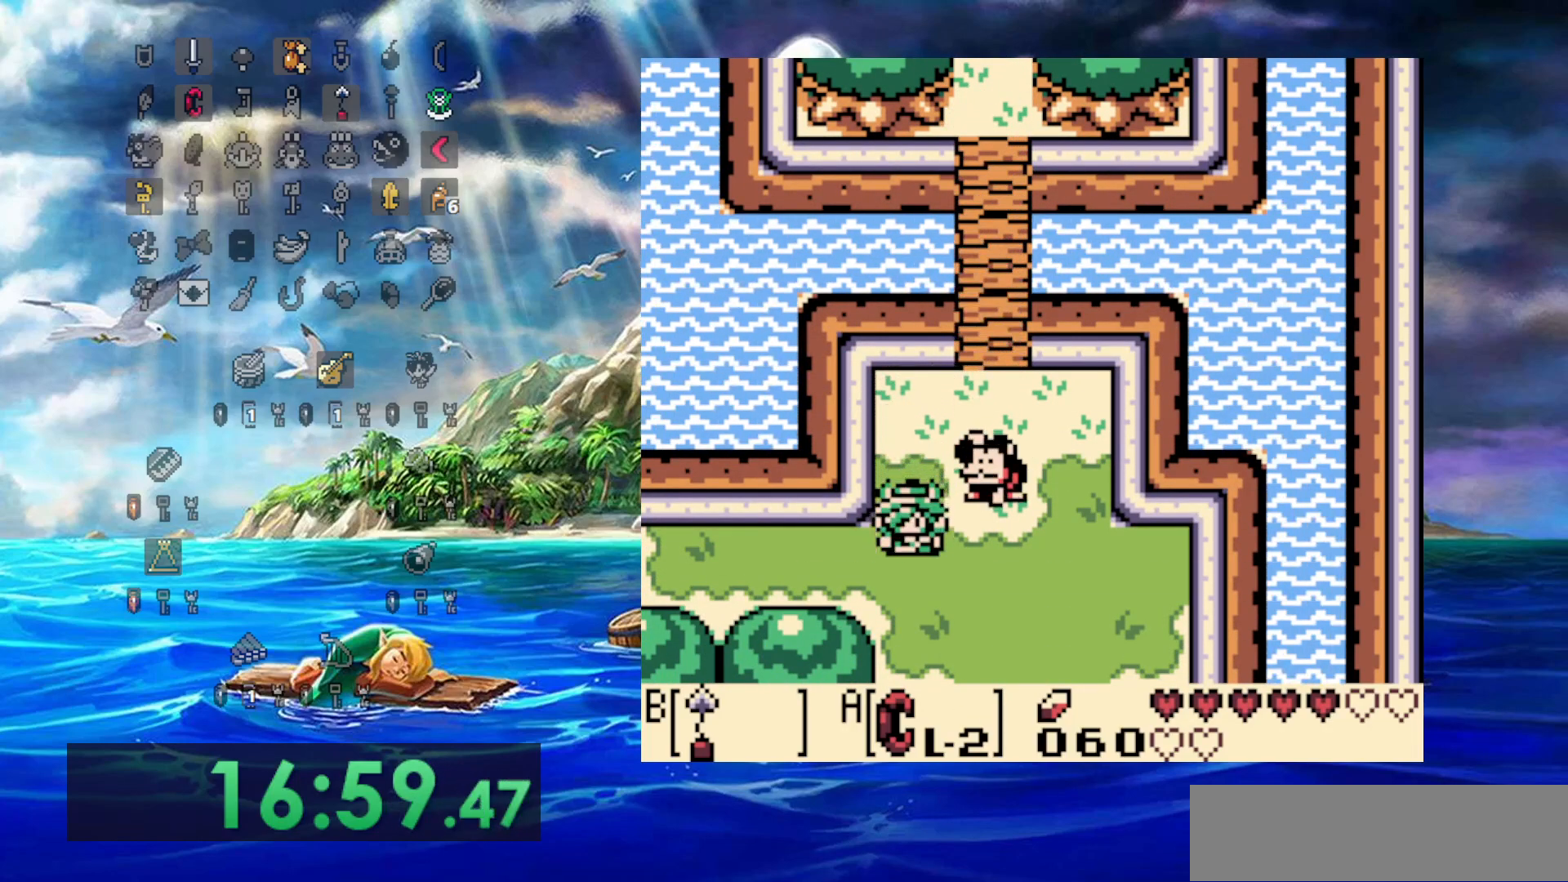
{"dt_ms": 500, "buttons": ["DPAD_DOWN"], "events": []}
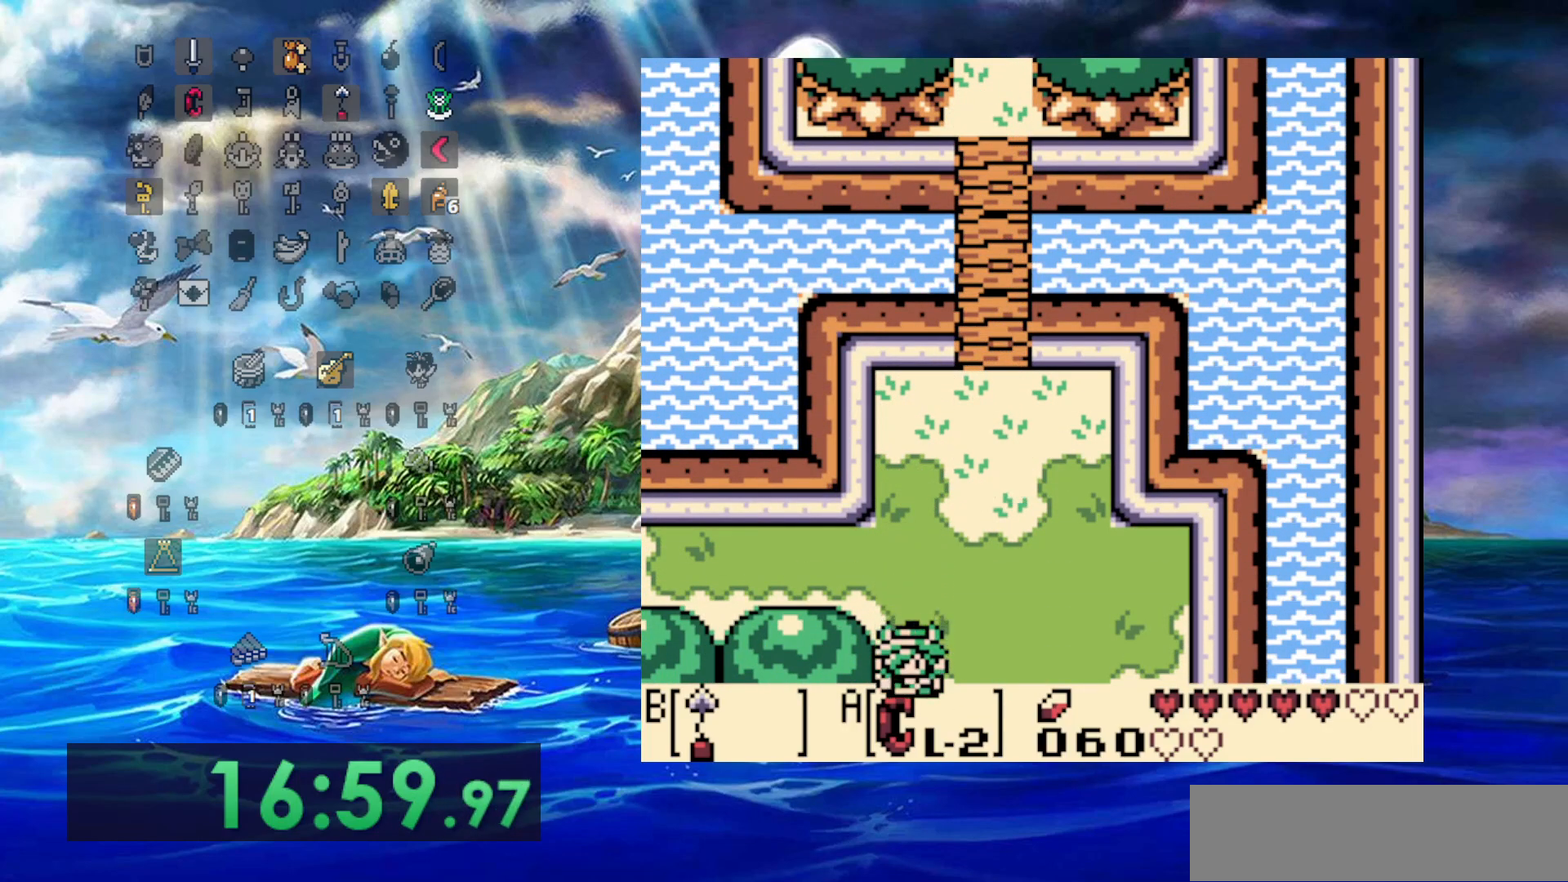
{"dt_ms": 500, "buttons": ["DPAD_DOWN"], "events": []}
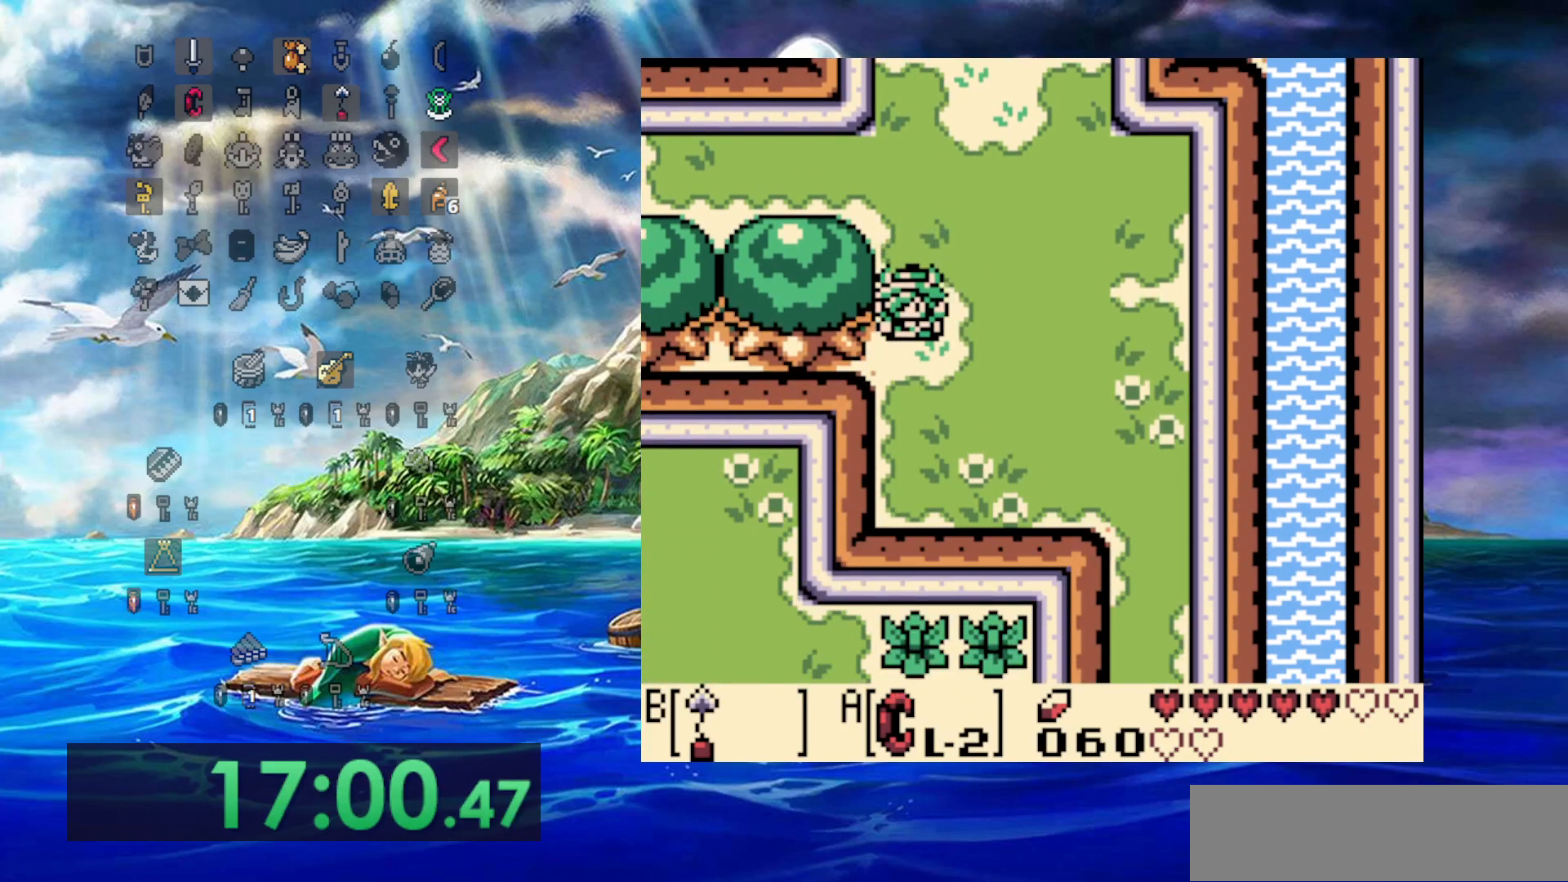
{"dt_ms": 500, "buttons": ["DPAD_DOWN", "DPAD_RIGHT"], "events": [[167, "DPAD_RIGHT", "down"], [233, "DPAD_DOWN", "up"], [367, "DPAD_DOWN", "down"]]}
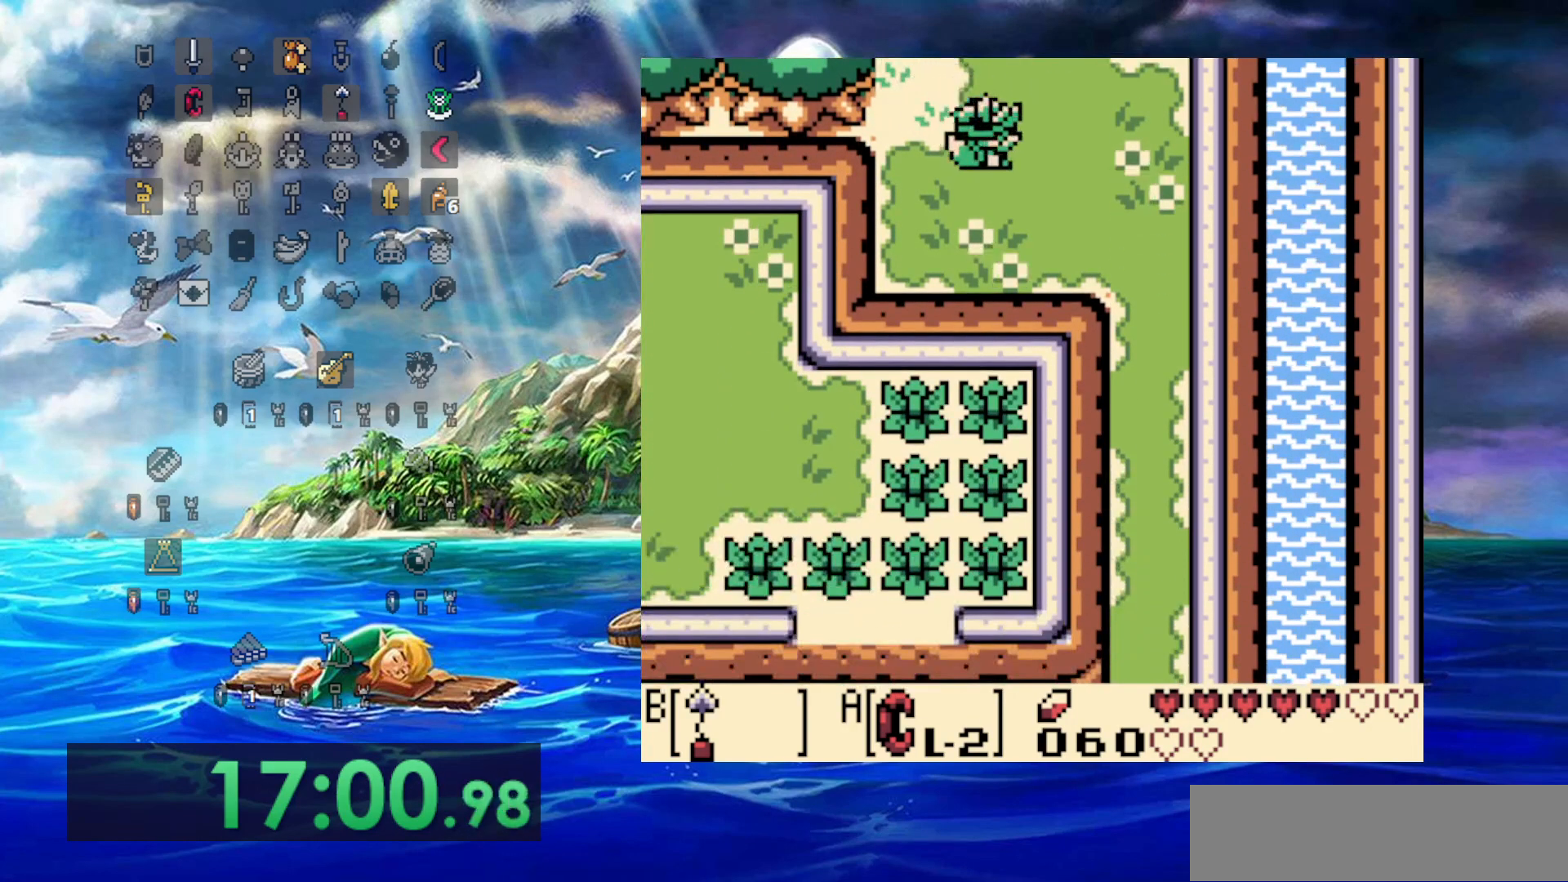
{"dt_ms": 500, "buttons": ["DPAD_DOWN", "DPAD_RIGHT"], "events": [[317, "DPAD_DOWN", "up"], [483, "DPAD_DOWN", "down"]]}
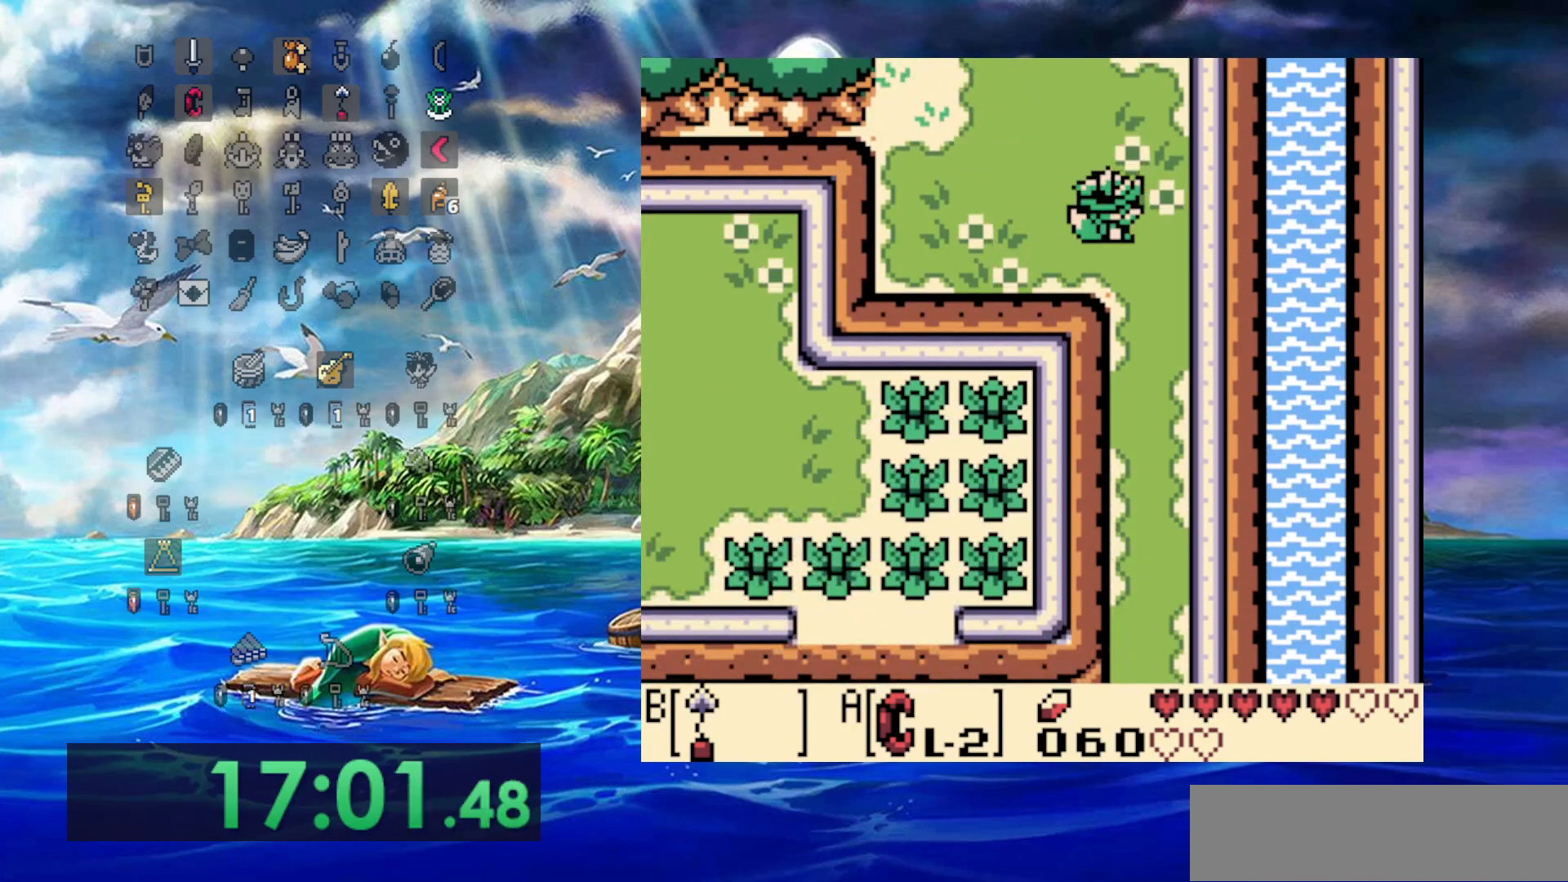
{"dt_ms": 500, "buttons": ["DPAD_DOWN"], "events": [[67, "DPAD_RIGHT", "up"]]}
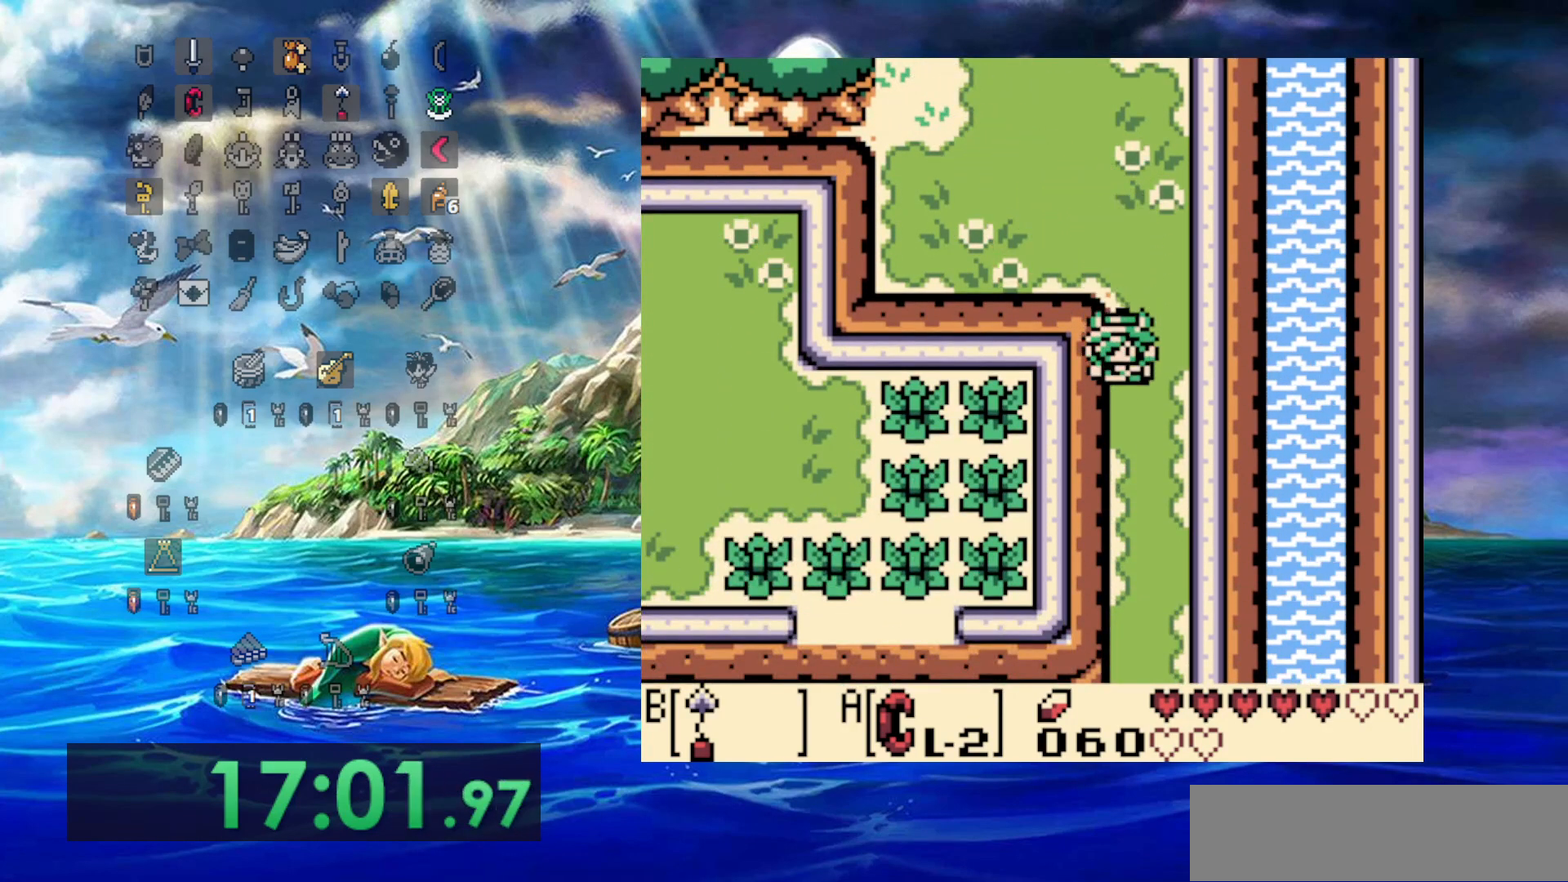
{"dt_ms": 500, "buttons": ["DPAD_DOWN"], "events": []}
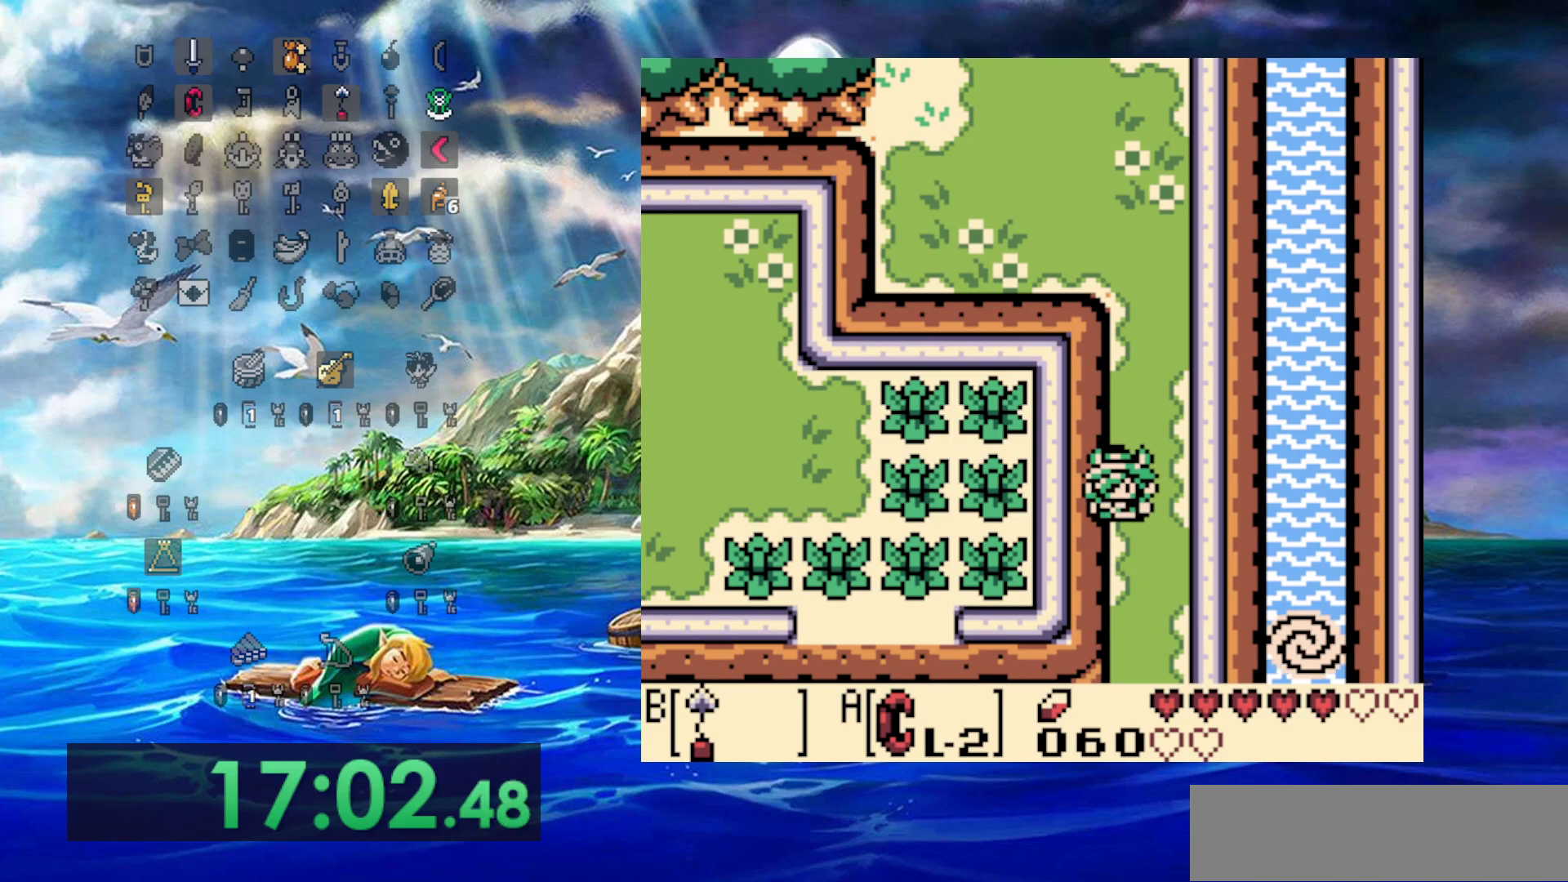
{"dt_ms": 500, "buttons": ["DPAD_DOWN"], "events": []}
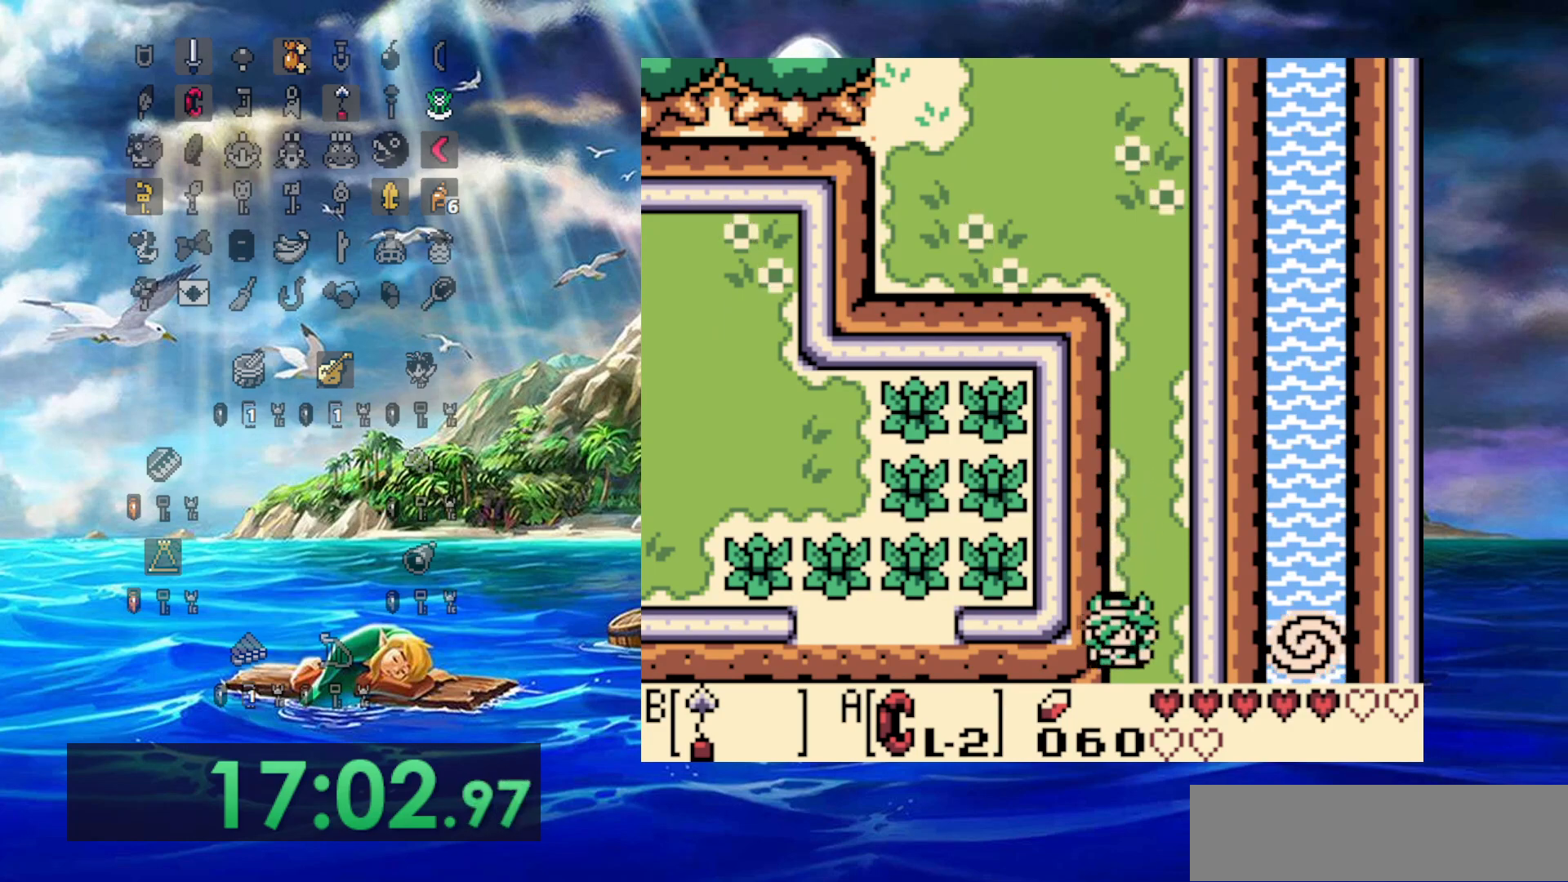
{"dt_ms": 500, "buttons": ["DPAD_DOWN"], "events": []}
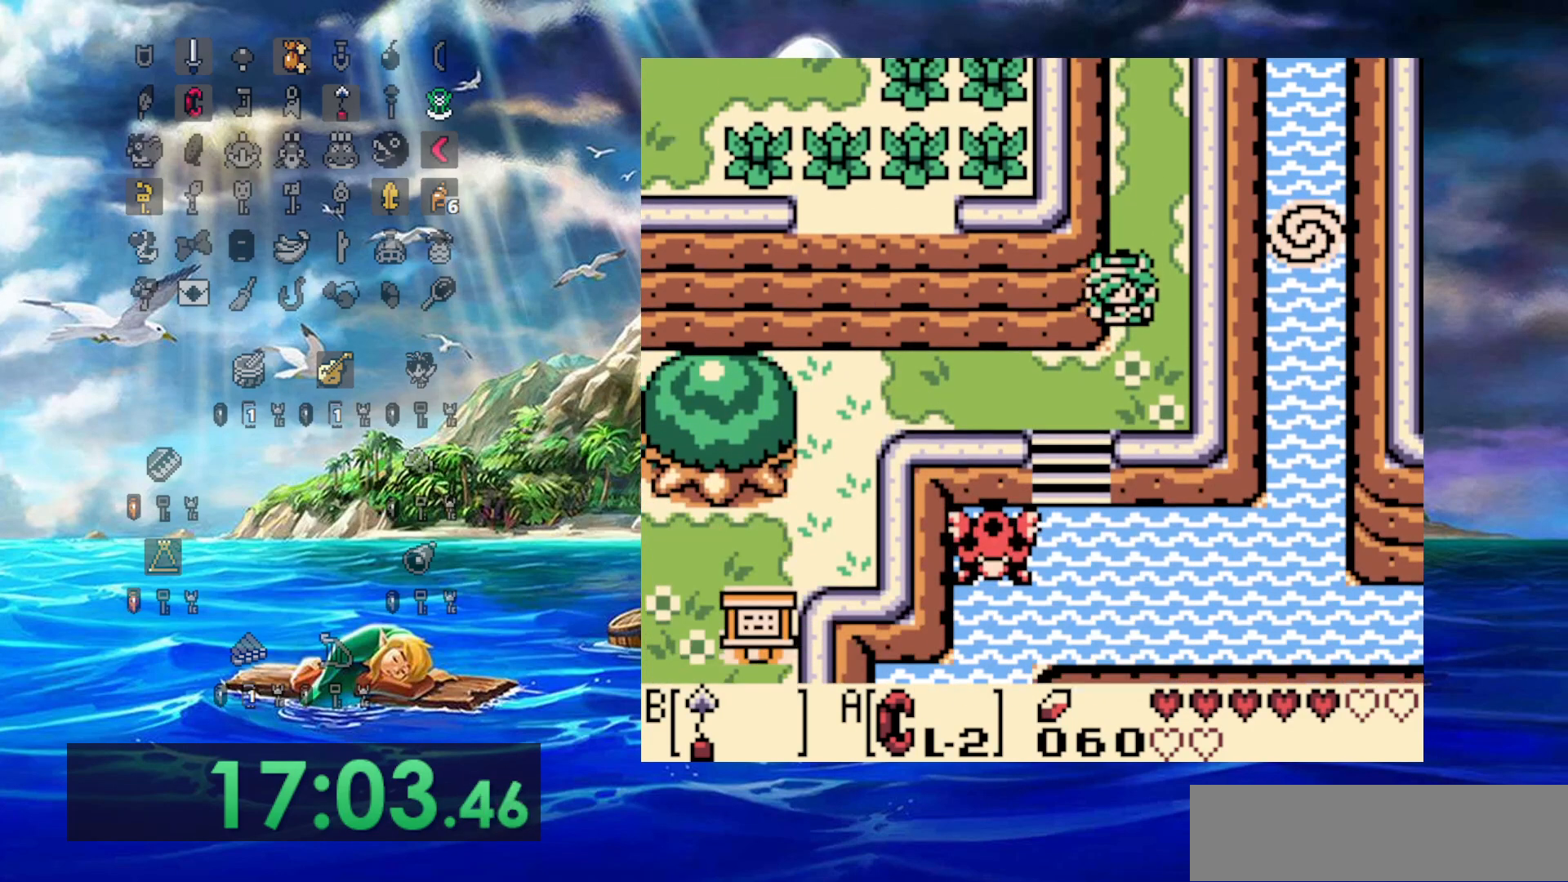
{"dt_ms": 500, "buttons": ["DPAD_LEFT"], "events": [[417, "DPAD_LEFT", "down"], [433, "DPAD_DOWN", "up"]]}
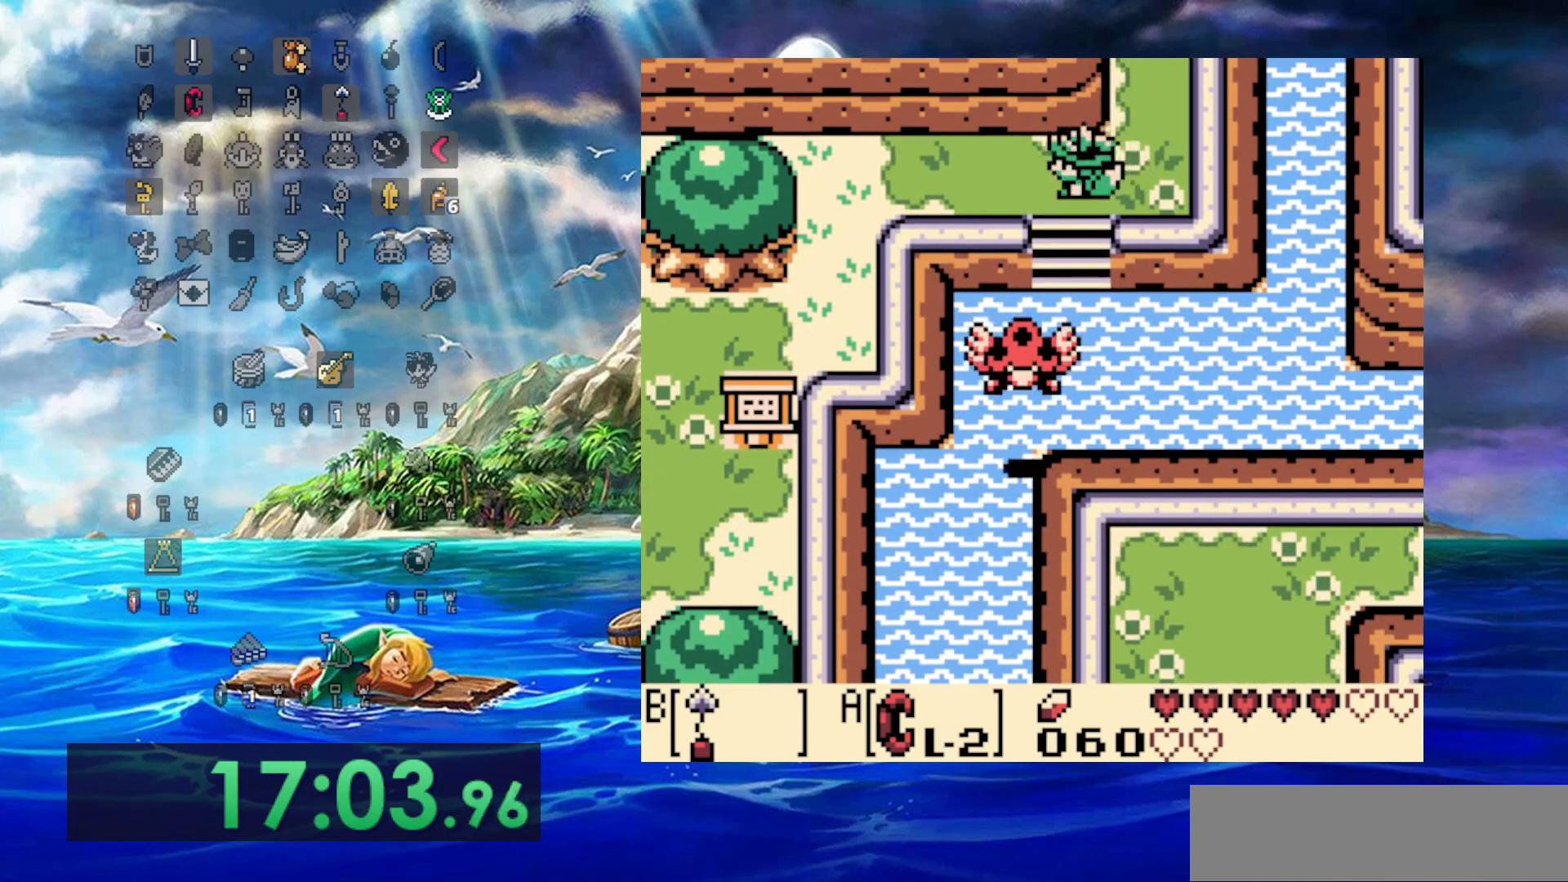
{"dt_ms": 500, "buttons": ["DPAD_LEFT"], "events": []}
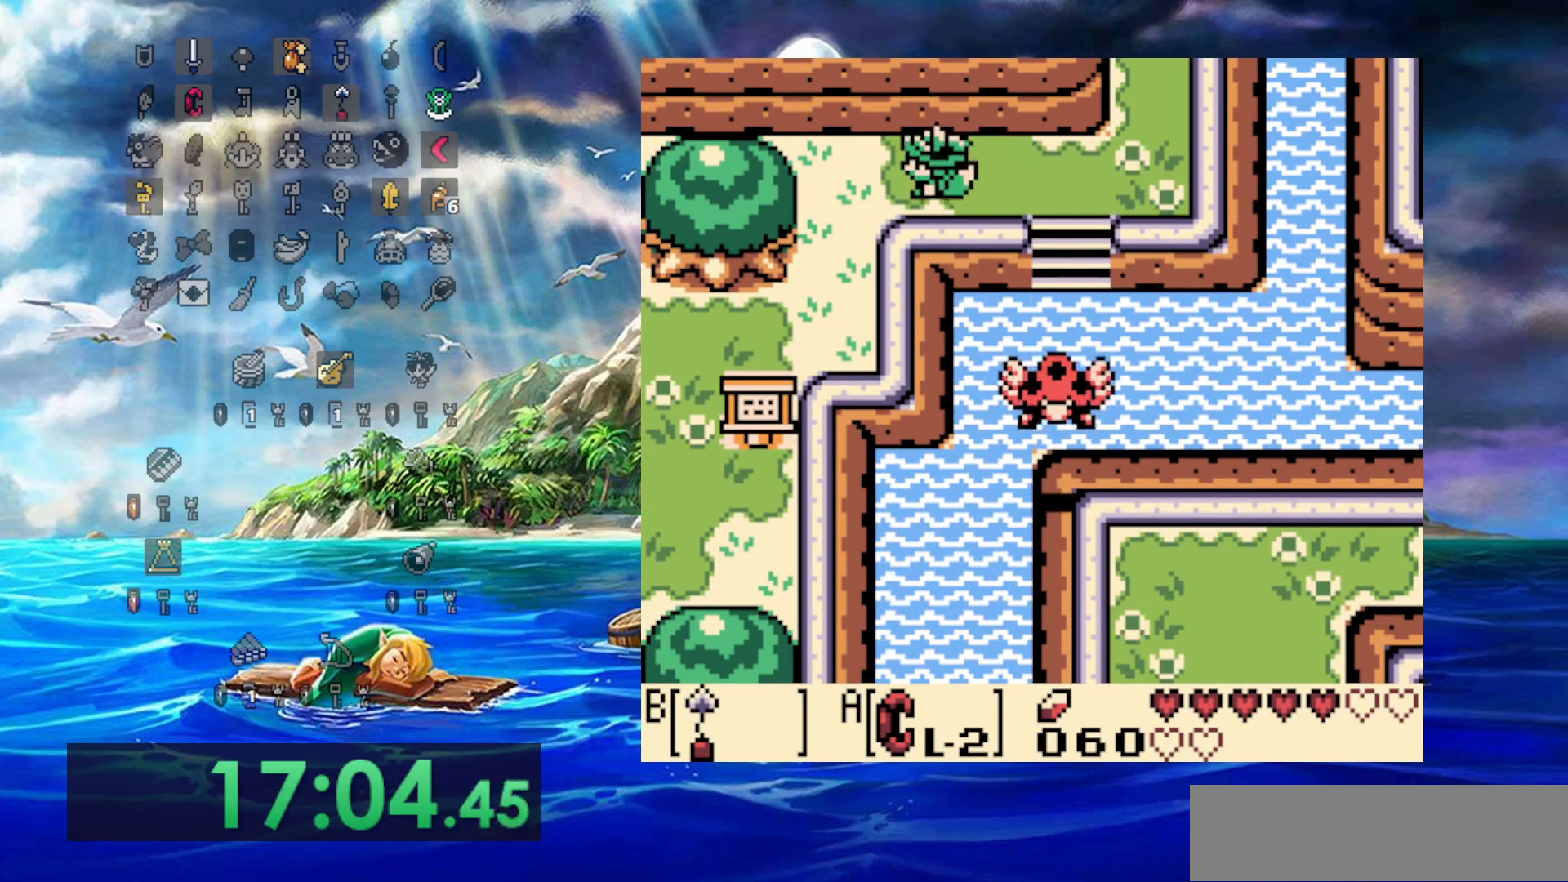
{"dt_ms": 500, "buttons": ["DPAD_DOWN", "DPAD_LEFT"], "events": [[167, "DPAD_DOWN", "down"]]}
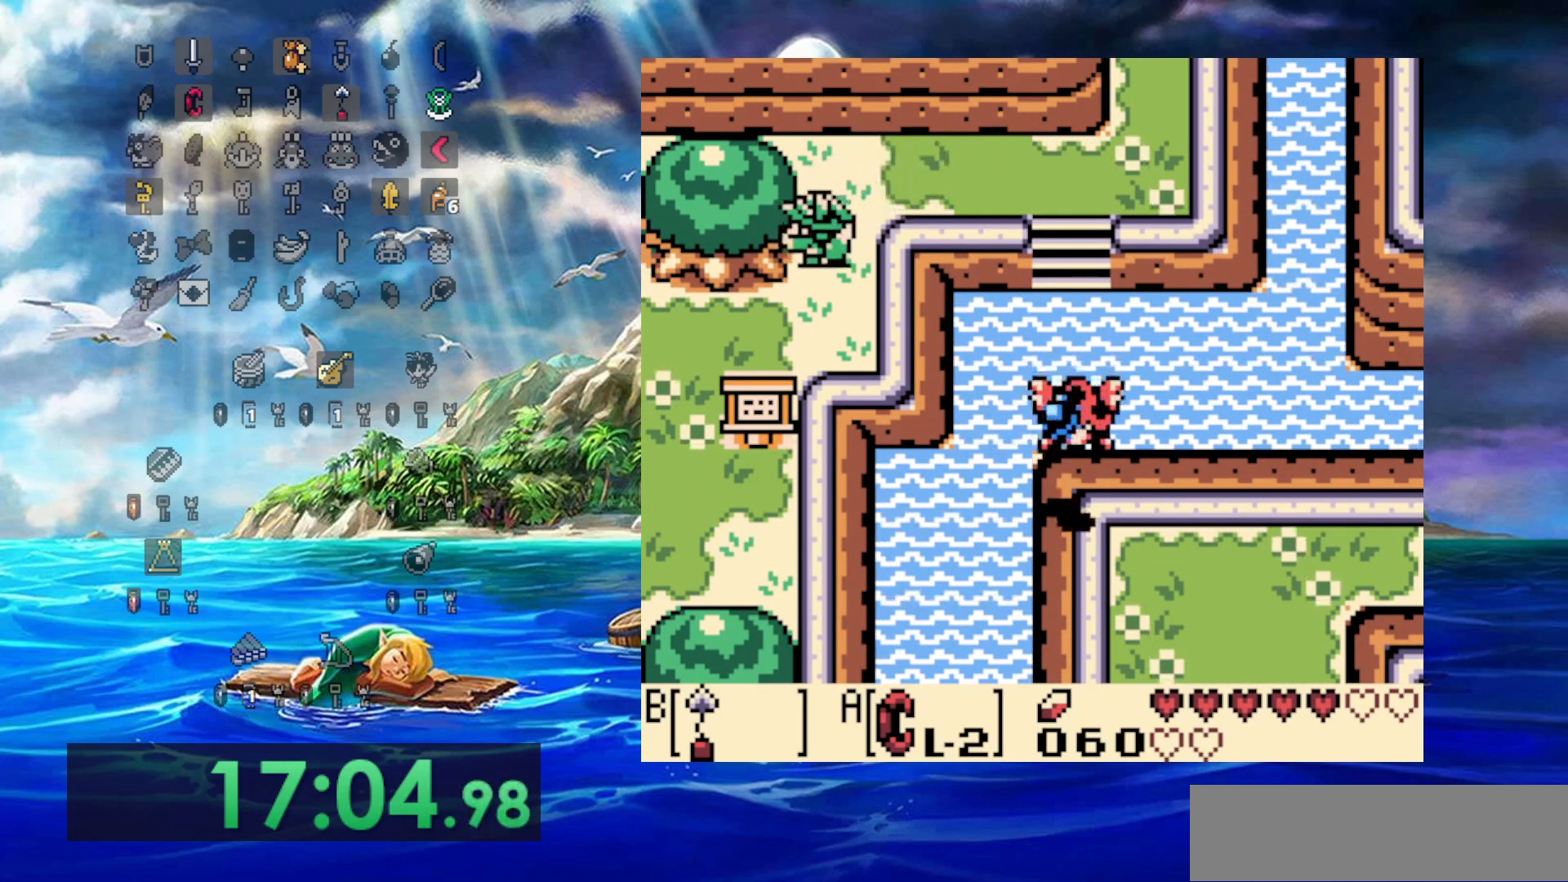
{"dt_ms": 500, "buttons": ["DPAD_LEFT"], "events": [[17, "DPAD_LEFT", "up"], [250, "DPAD_LEFT", "down"], [300, "DPAD_DOWN", "up"]]}
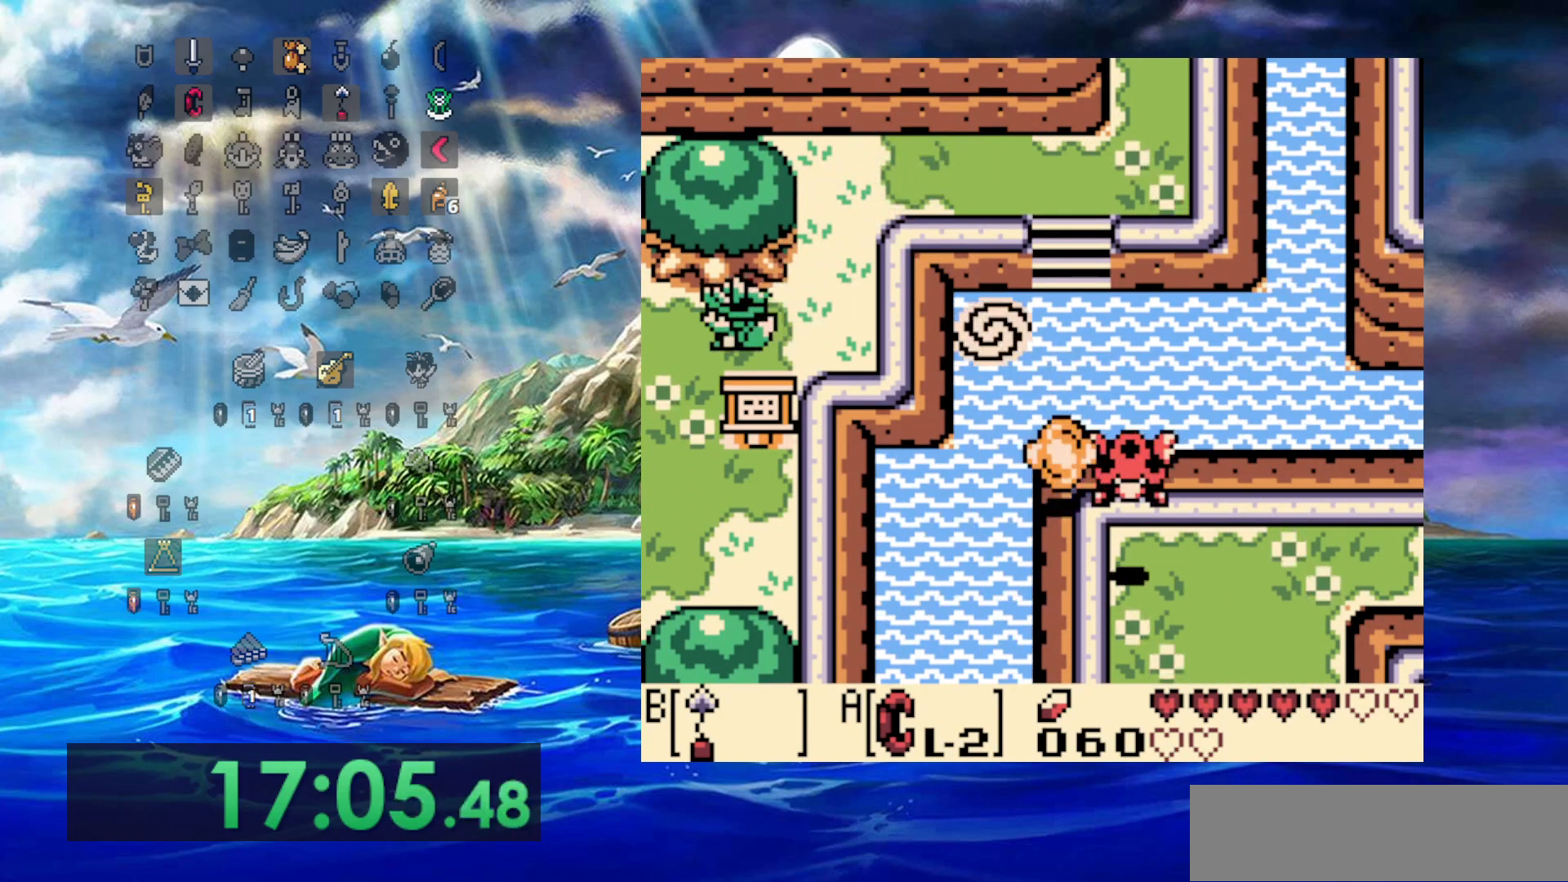
{"dt_ms": 500, "buttons": ["DPAD_LEFT"], "events": []}
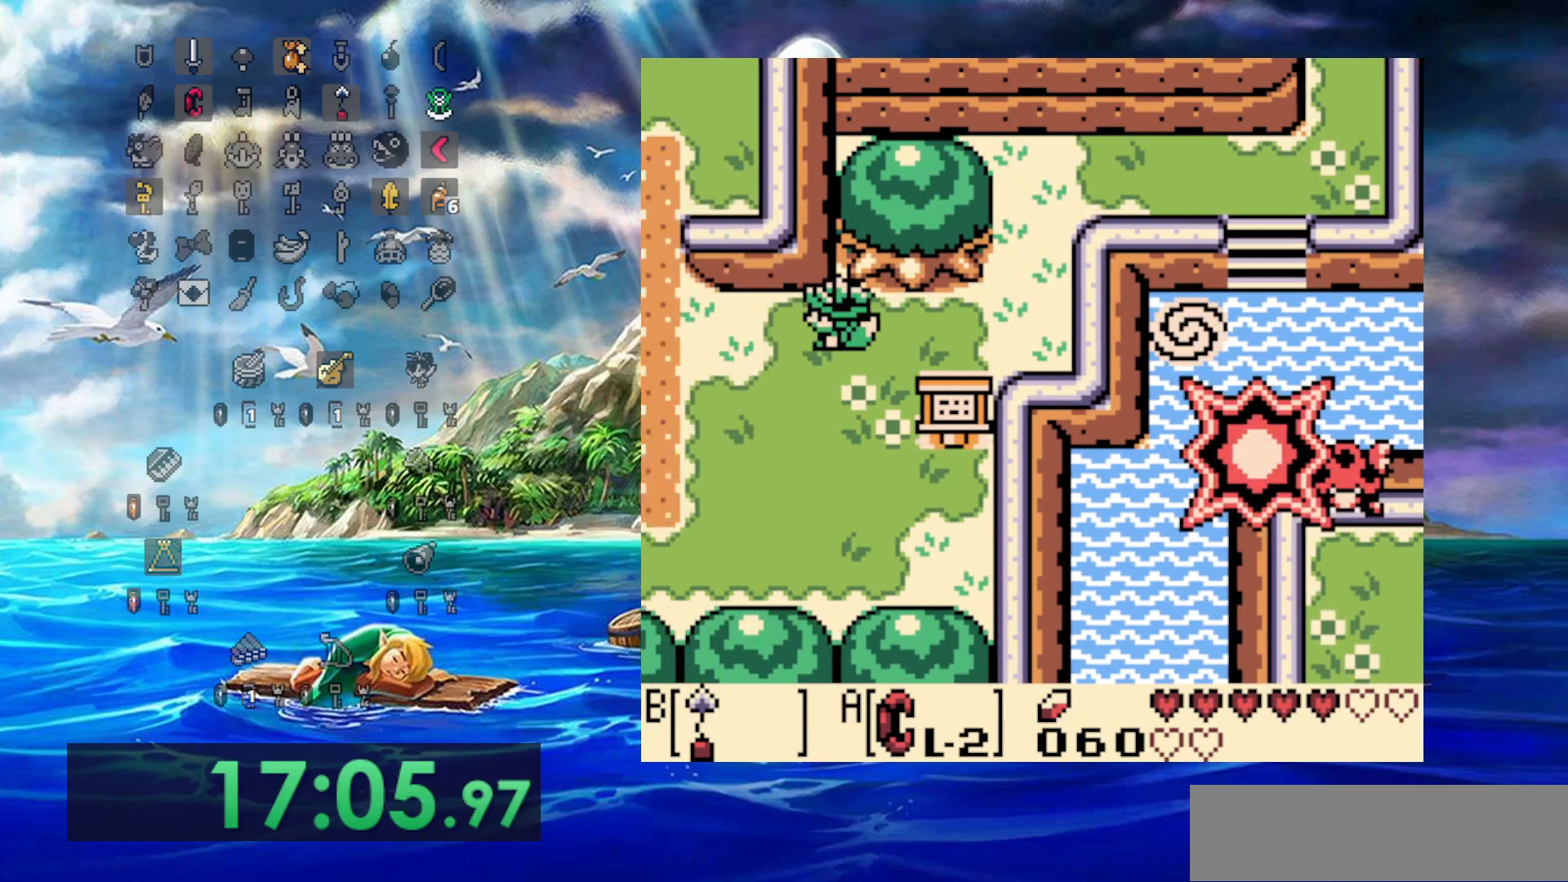
{"dt_ms": 500, "buttons": ["DPAD_LEFT"], "events": [[267, "DPAD_DOWN", "down"], [417, "DPAD_DOWN", "up"]]}
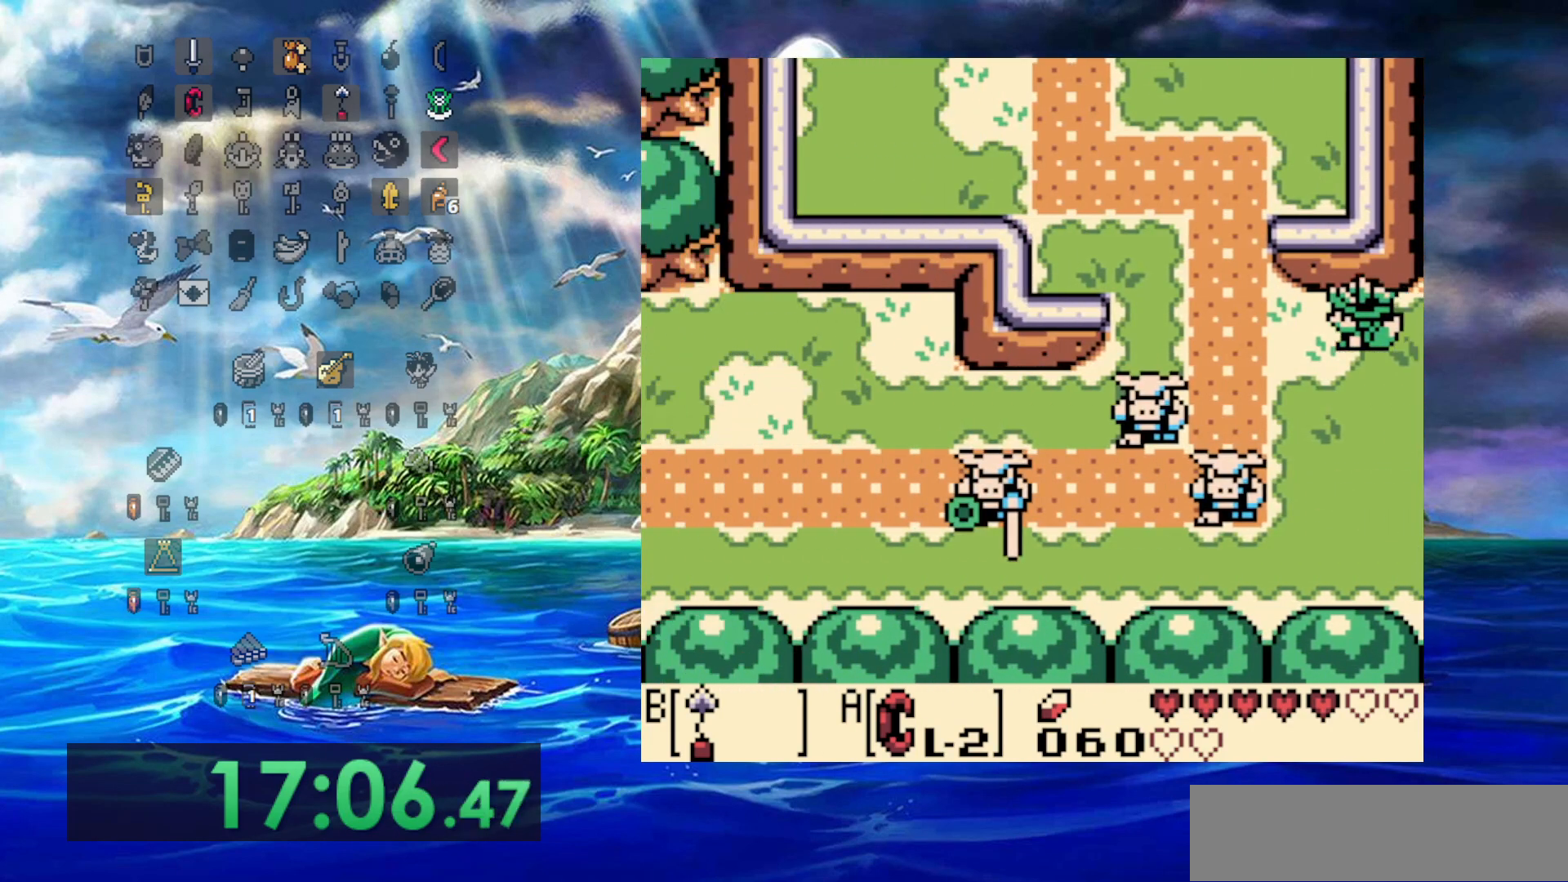
{"dt_ms": 500, "buttons": [], "events": [[433, "DPAD_LEFT", "up"]]}
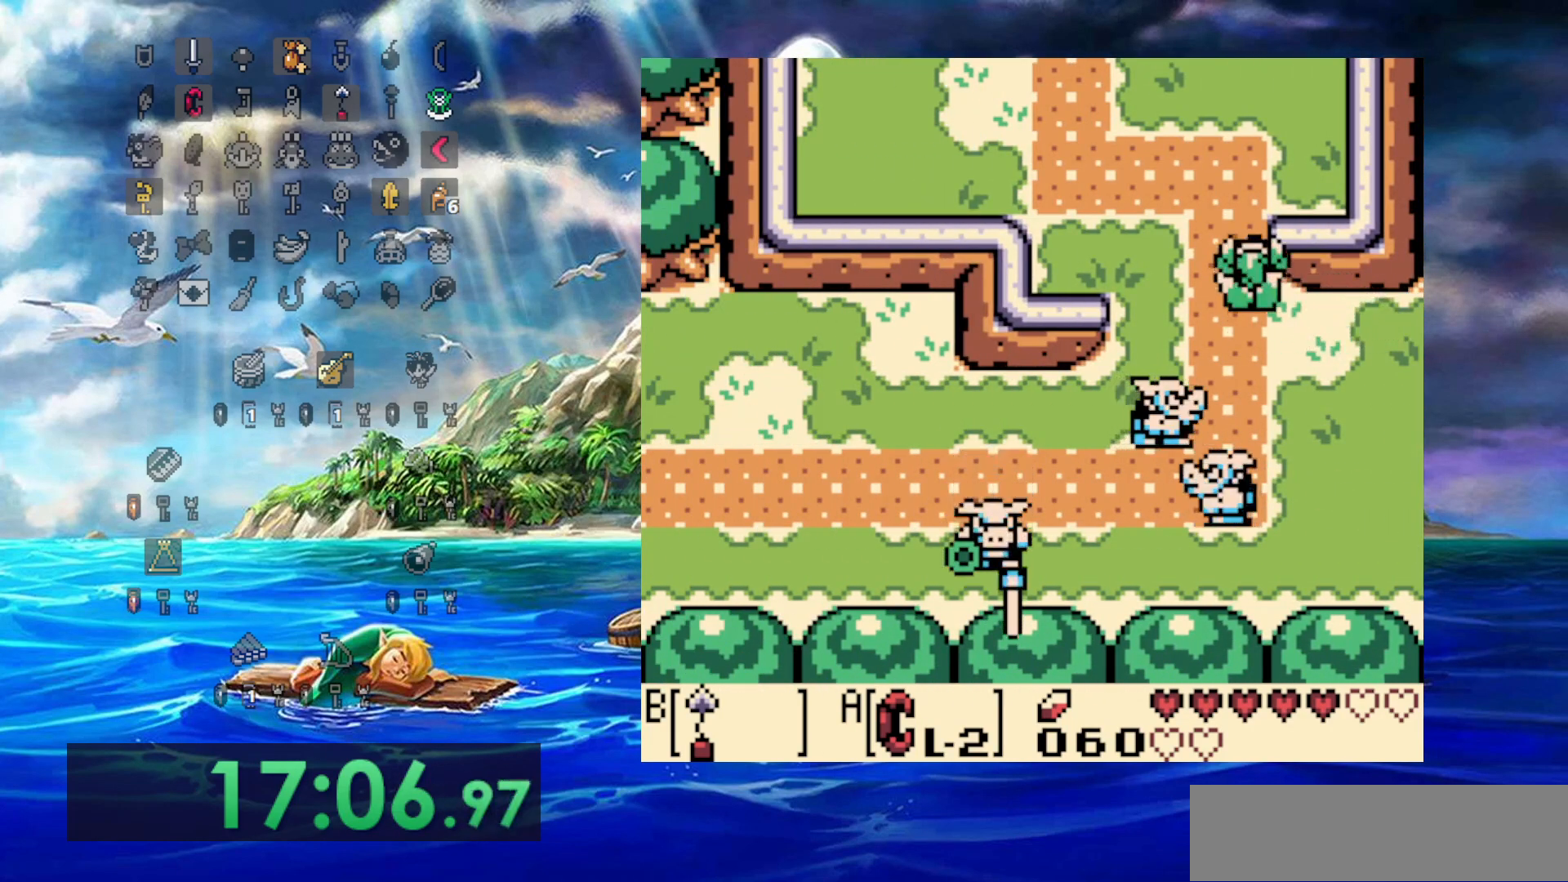
{"dt_ms": 1000, "buttons": [], "events": [[233, "DPAD_UP", "down"], [350, "DPAD_UP", "up"]]}
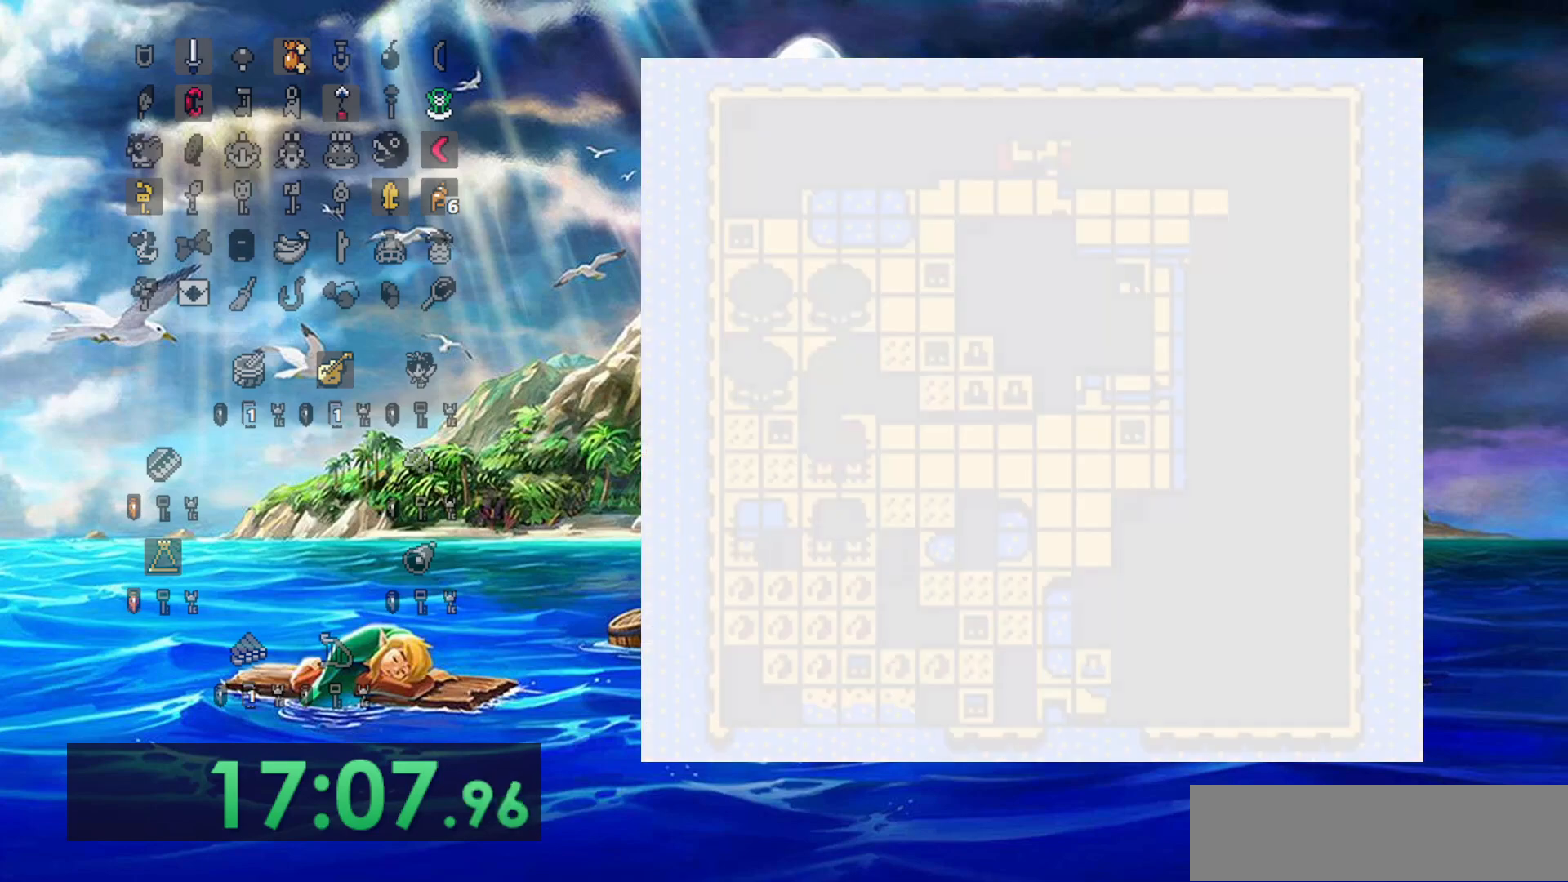
{"dt_ms": 500, "buttons": [], "events": []}
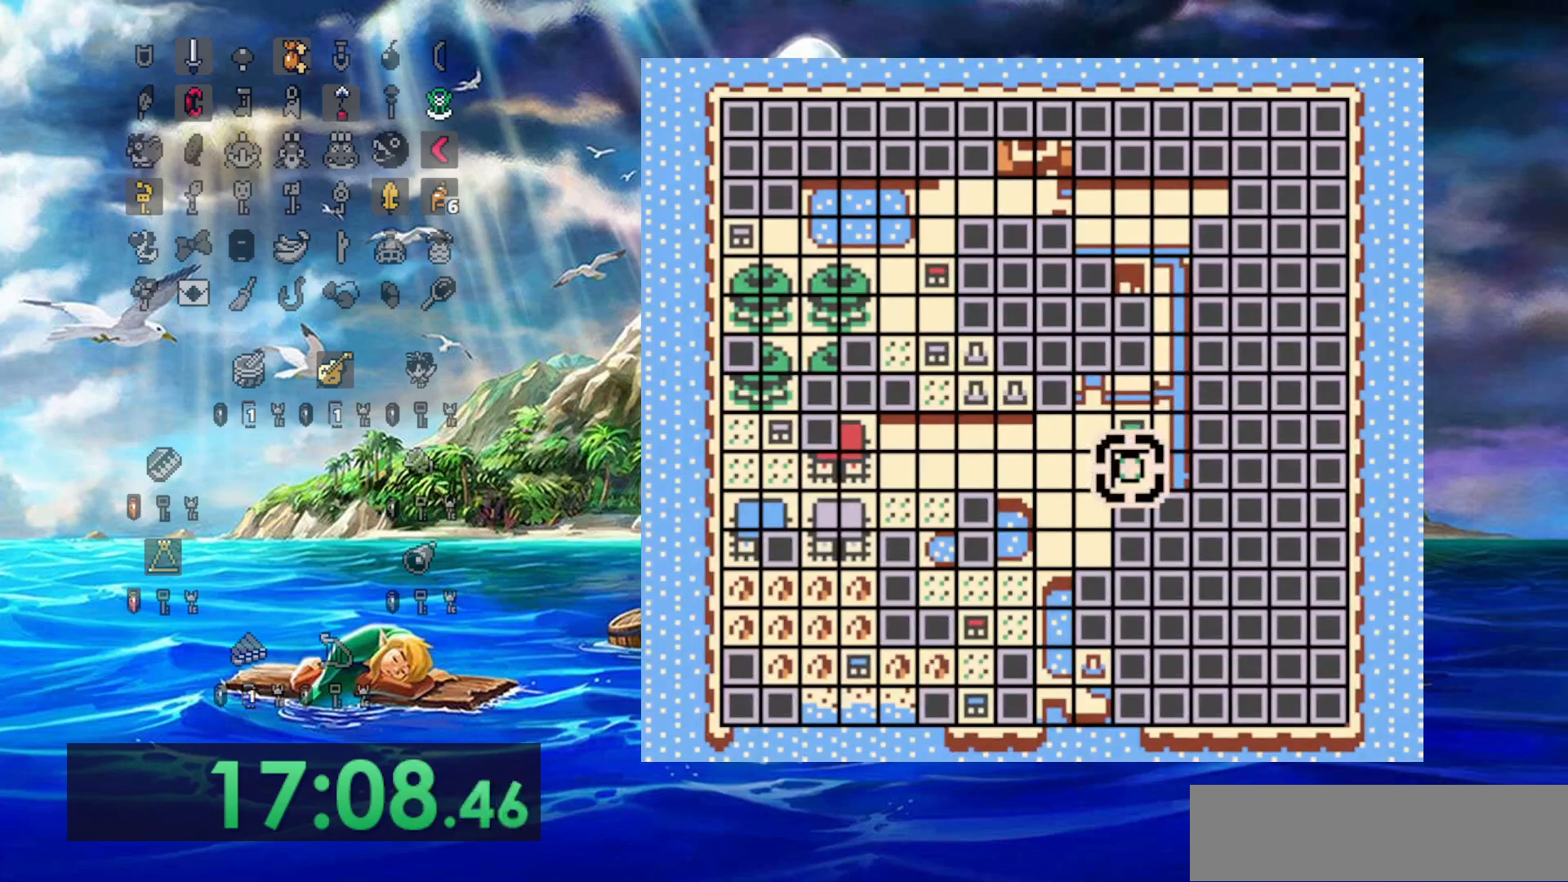
{"dt_ms": 500, "buttons": [], "events": []}
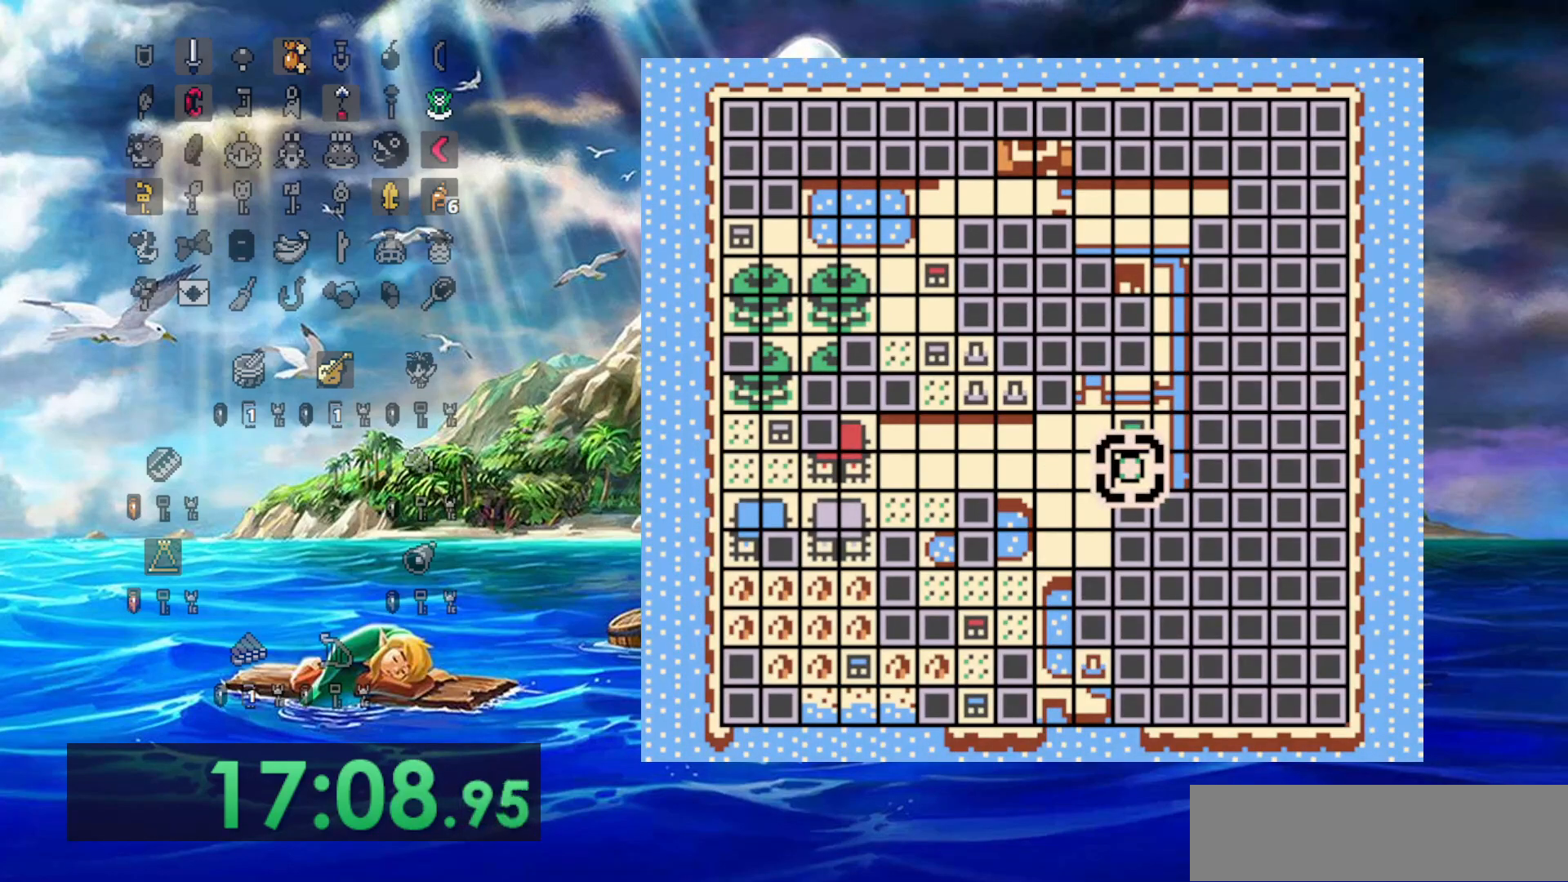
{"dt_ms": 500, "buttons": [], "events": []}
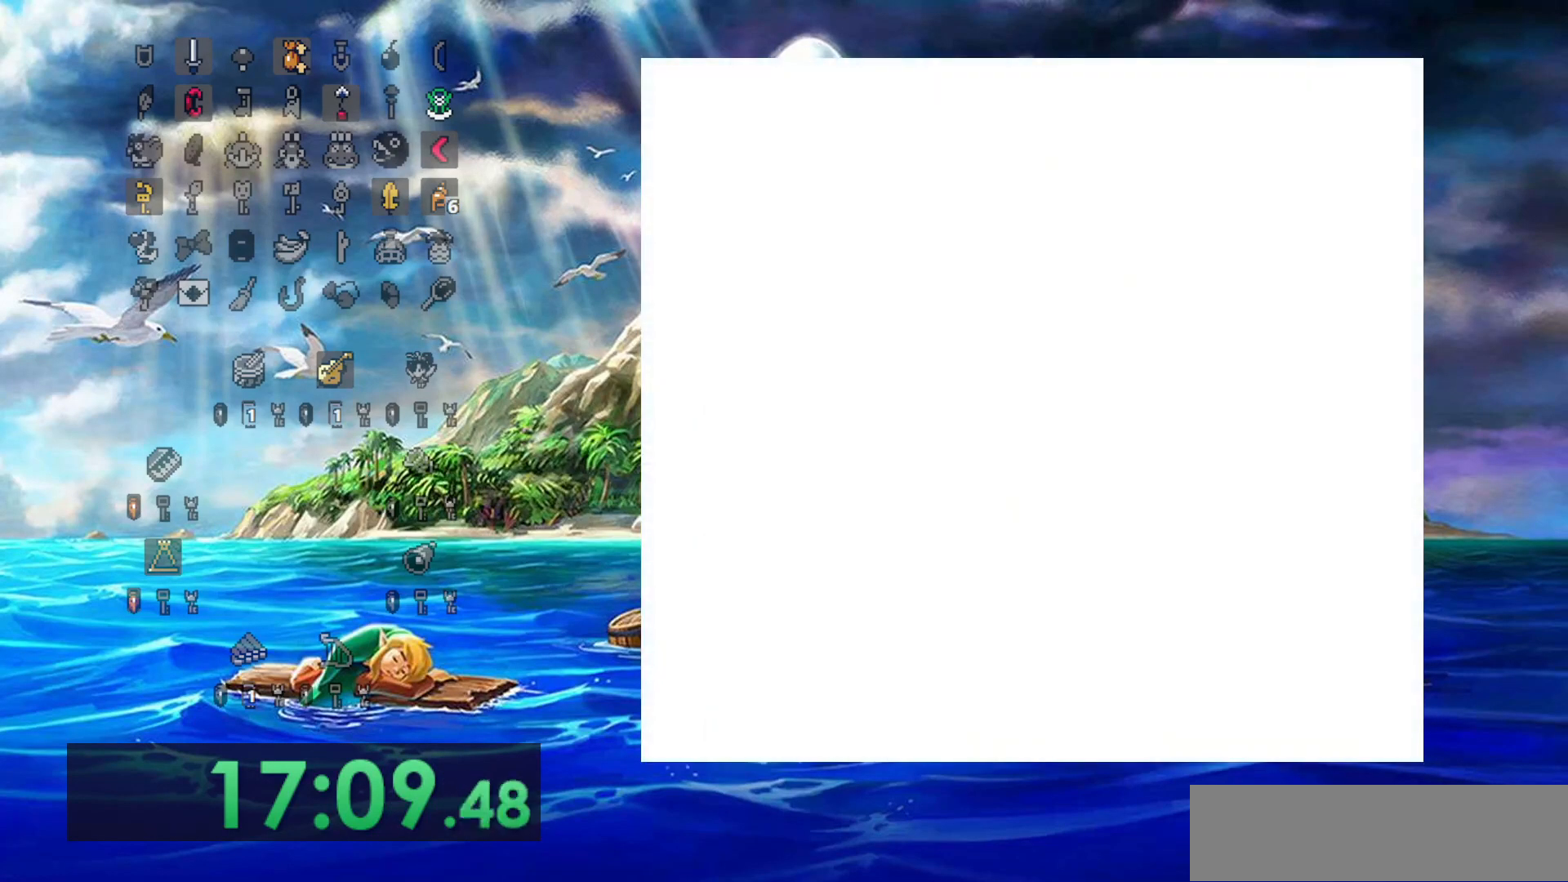
{"dt_ms": 500, "buttons": ["DPAD_DOWN"], "events": [[67, "DPAD_DOWN", "down"]]}